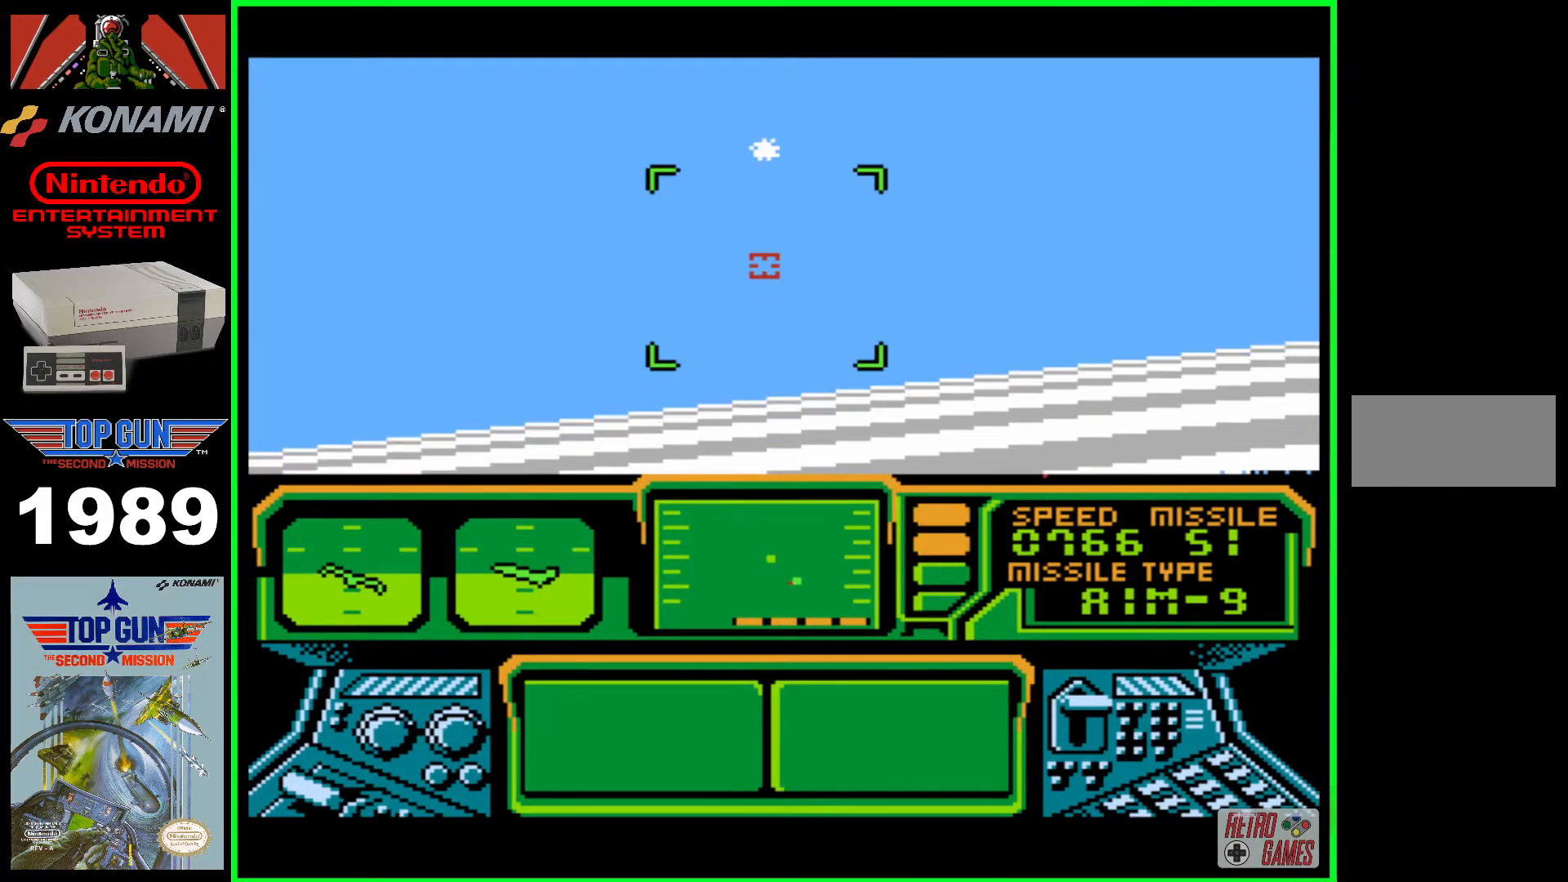
Gameplay with a controller (Nintendo layout); each line is a JSON object with the inputs held at the frame after it. "events" lists button and stick changes between this image and that frame as [ms after this image, input, new state], when the widget could be followed in between. Not read: L3 R3.
{"buttons": ["DPAD_RIGHT"], "events": []}
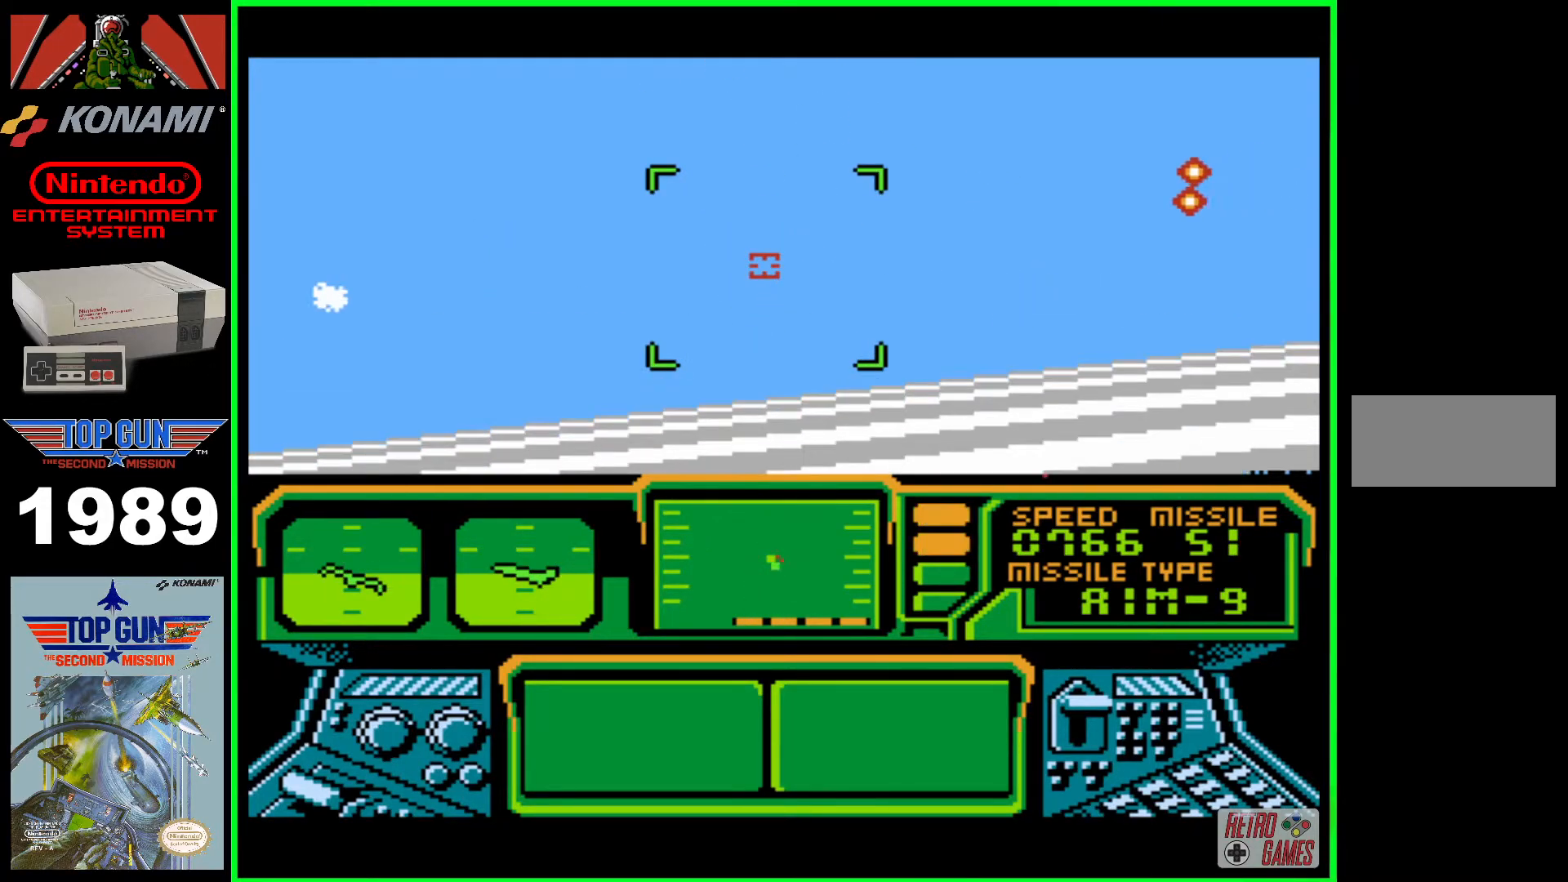
{"buttons": ["DPAD_RIGHT"], "events": [[283, "B", "down"], [467, "B", "up"]]}
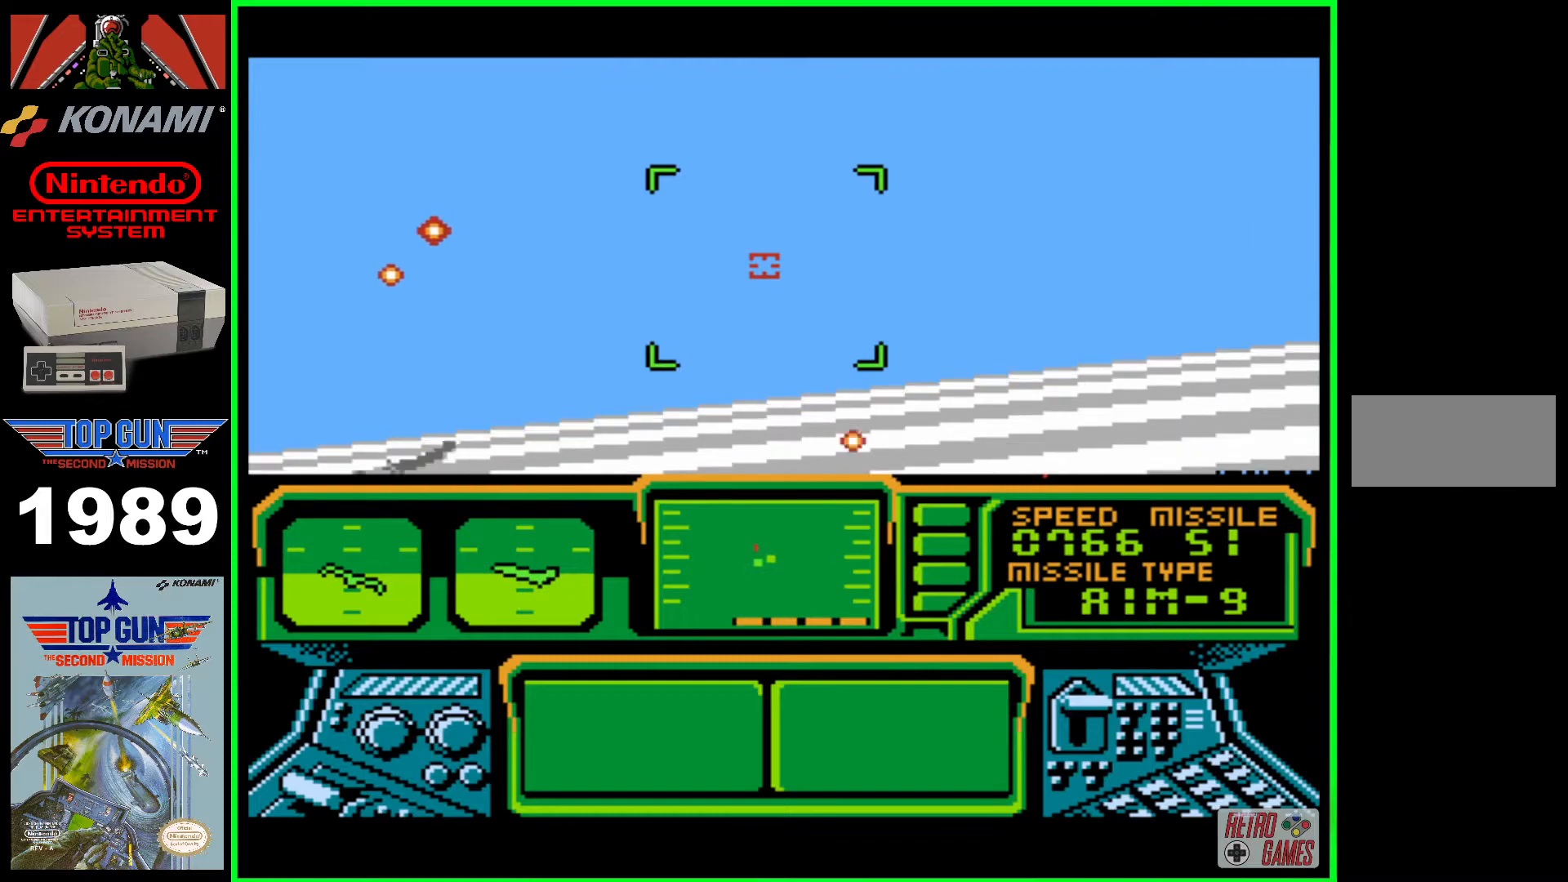
{"buttons": ["B", "DPAD_DOWN"], "events": [[17, "B", "down"], [150, "DPAD_DOWN", "down"], [233, "B", "up"], [250, "DPAD_RIGHT", "up"], [300, "DPAD_RIGHT", "down"], [317, "B", "down"], [417, "DPAD_RIGHT", "up"]]}
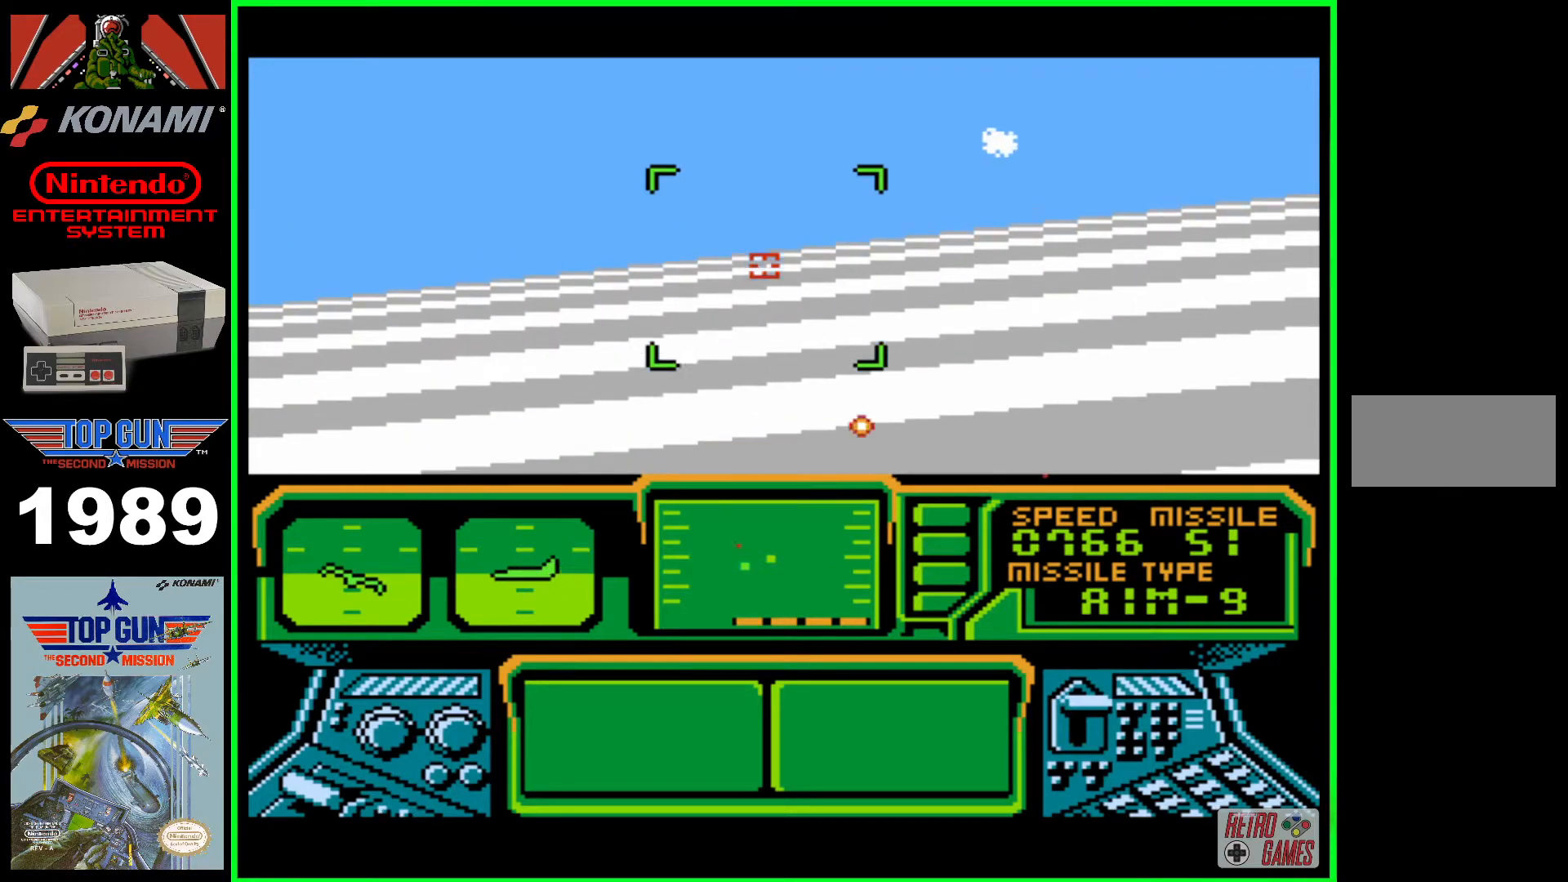
{"buttons": [], "events": [[17, "DPAD_DOWN", "up"], [200, "B", "up"]]}
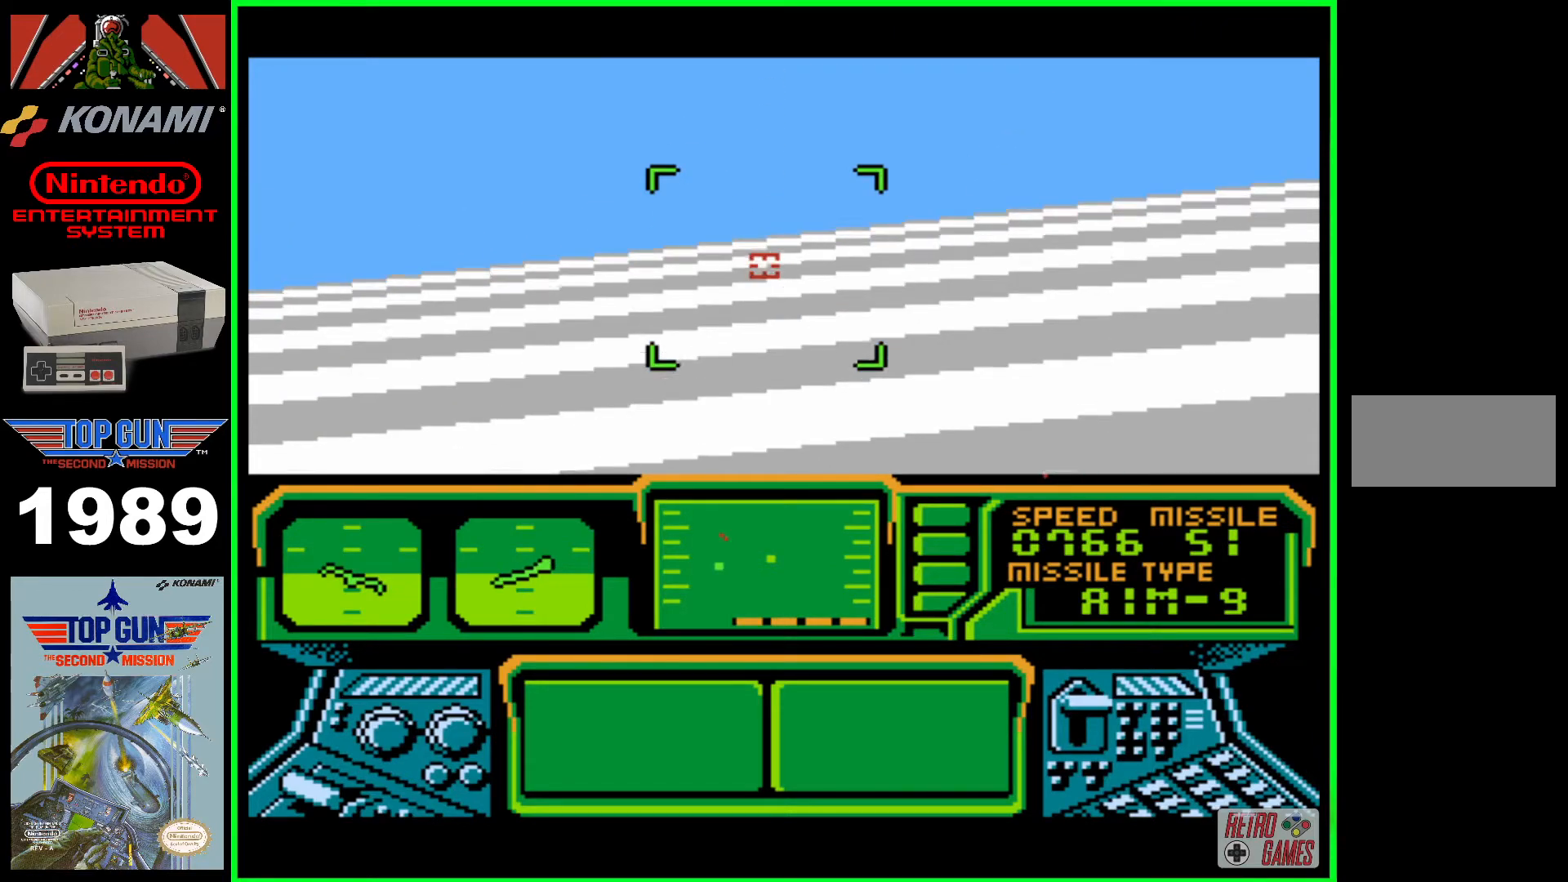
{"buttons": [], "events": []}
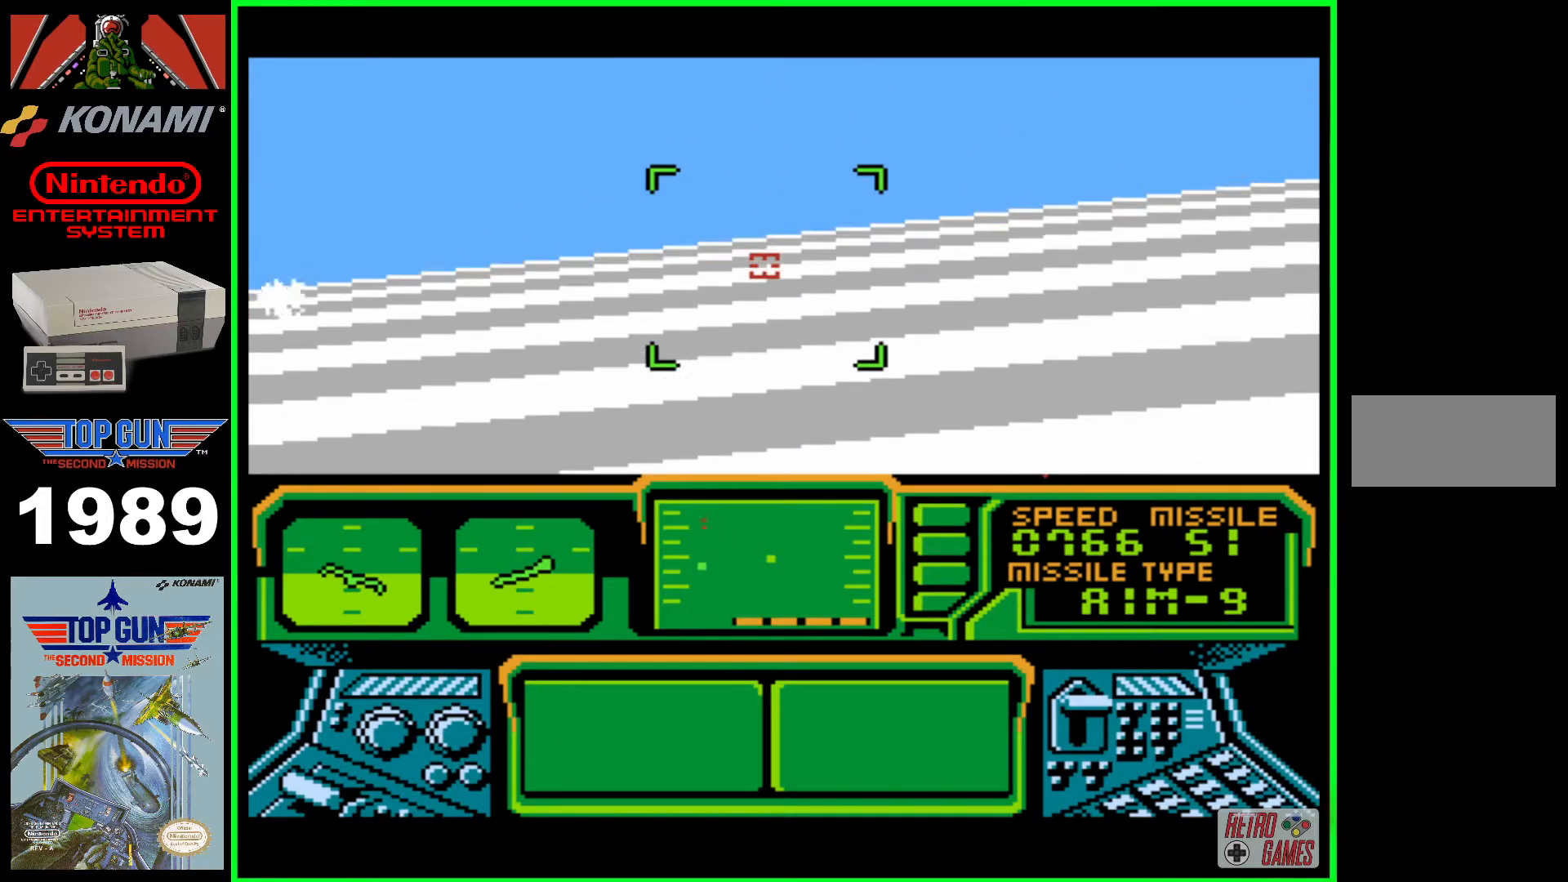
{"buttons": ["DPAD_RIGHT"], "events": [[33, "DPAD_RIGHT", "down"]]}
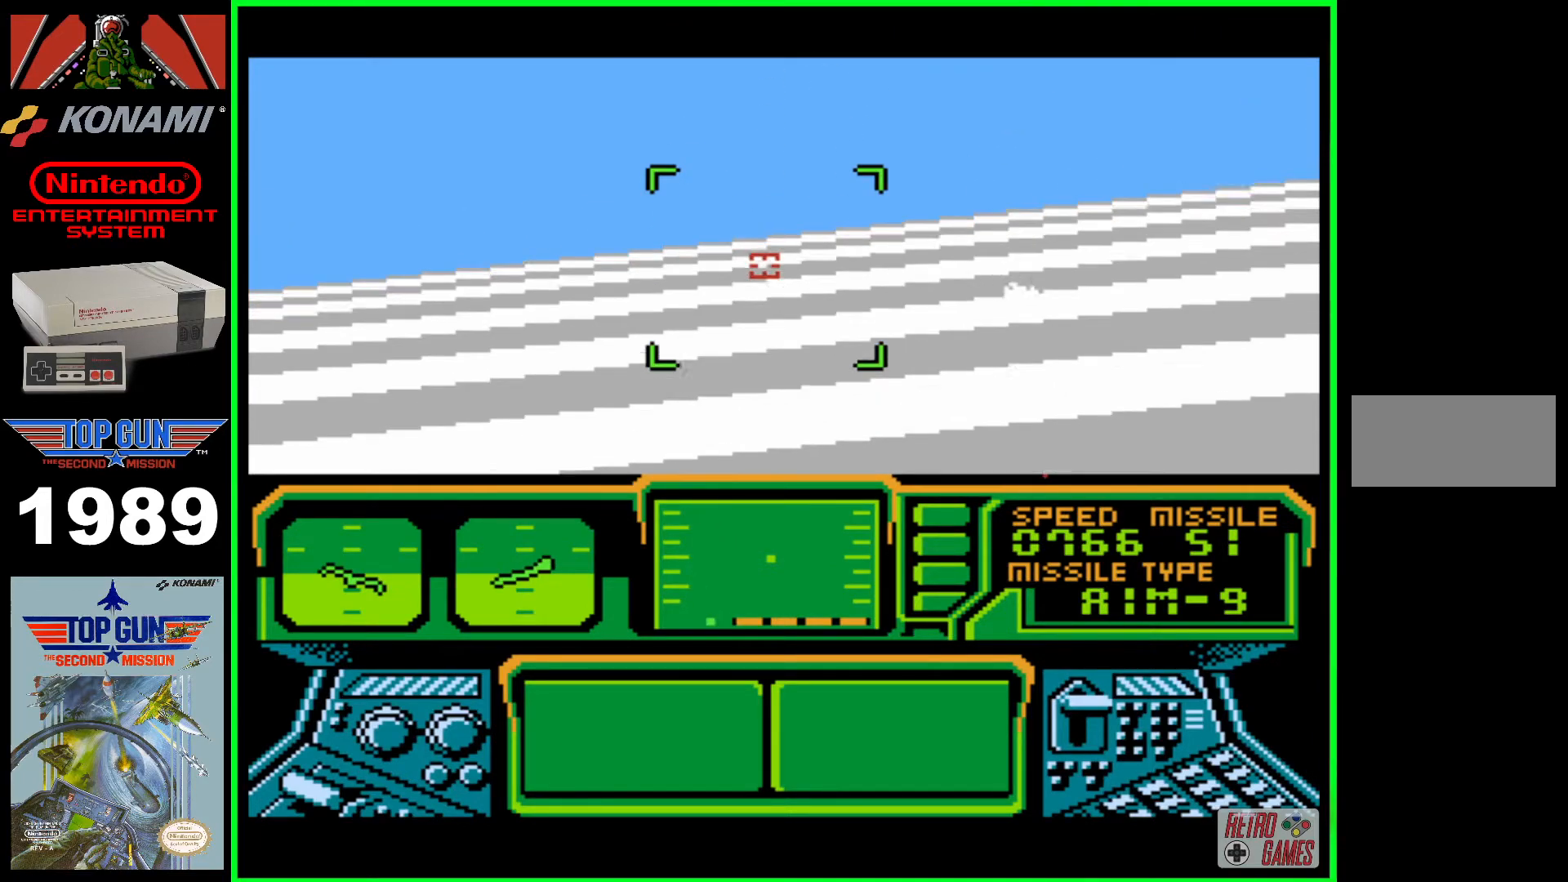
{"buttons": ["DPAD_RIGHT"], "events": []}
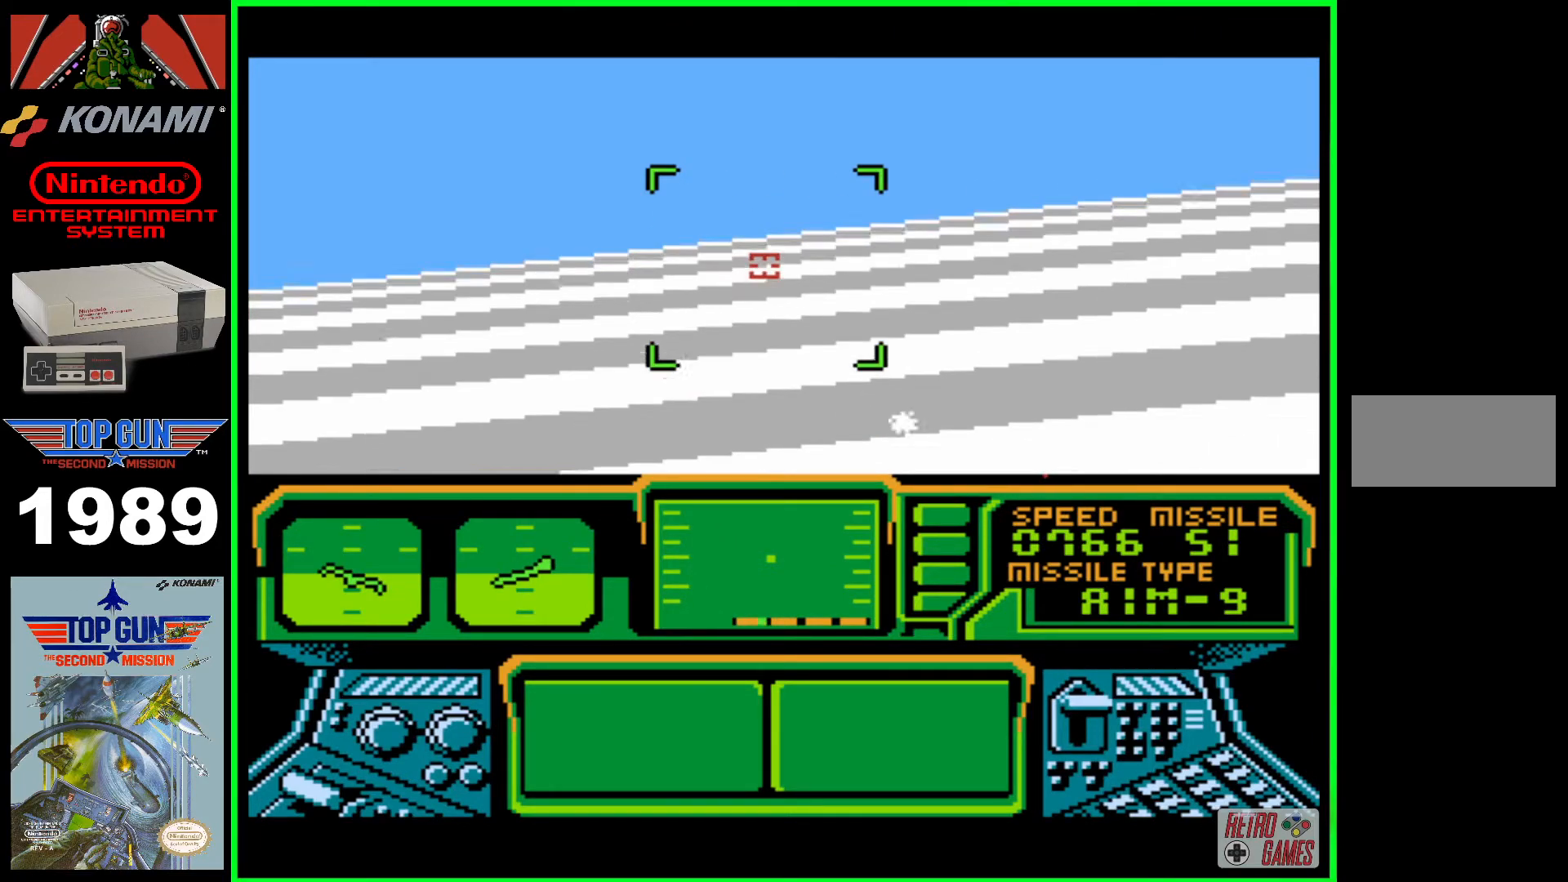
{"buttons": ["DPAD_RIGHT"], "events": []}
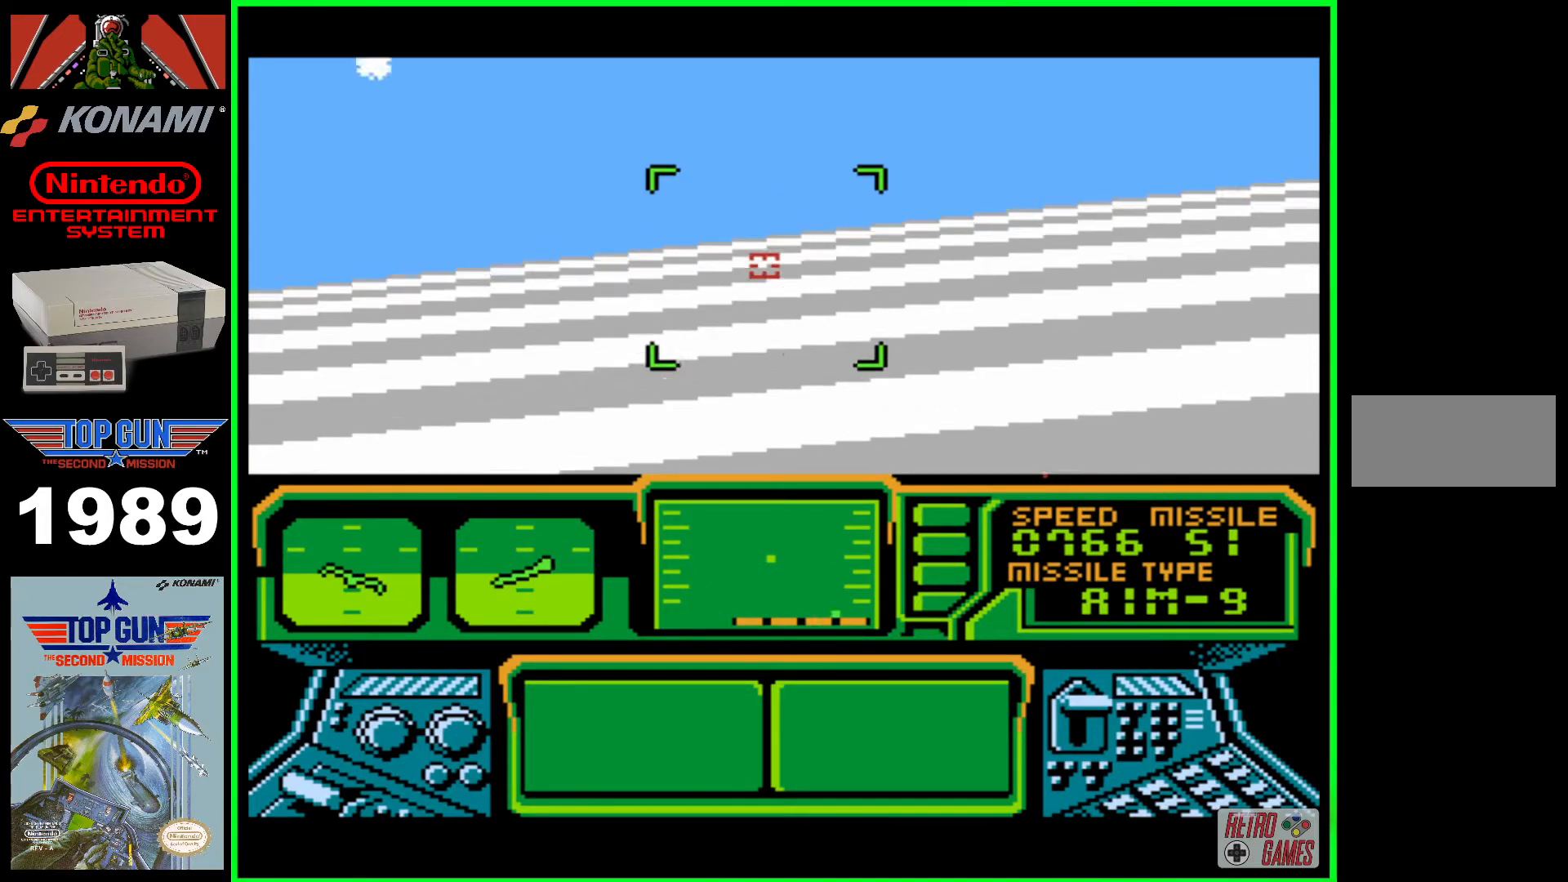
{"buttons": ["DPAD_RIGHT"], "events": []}
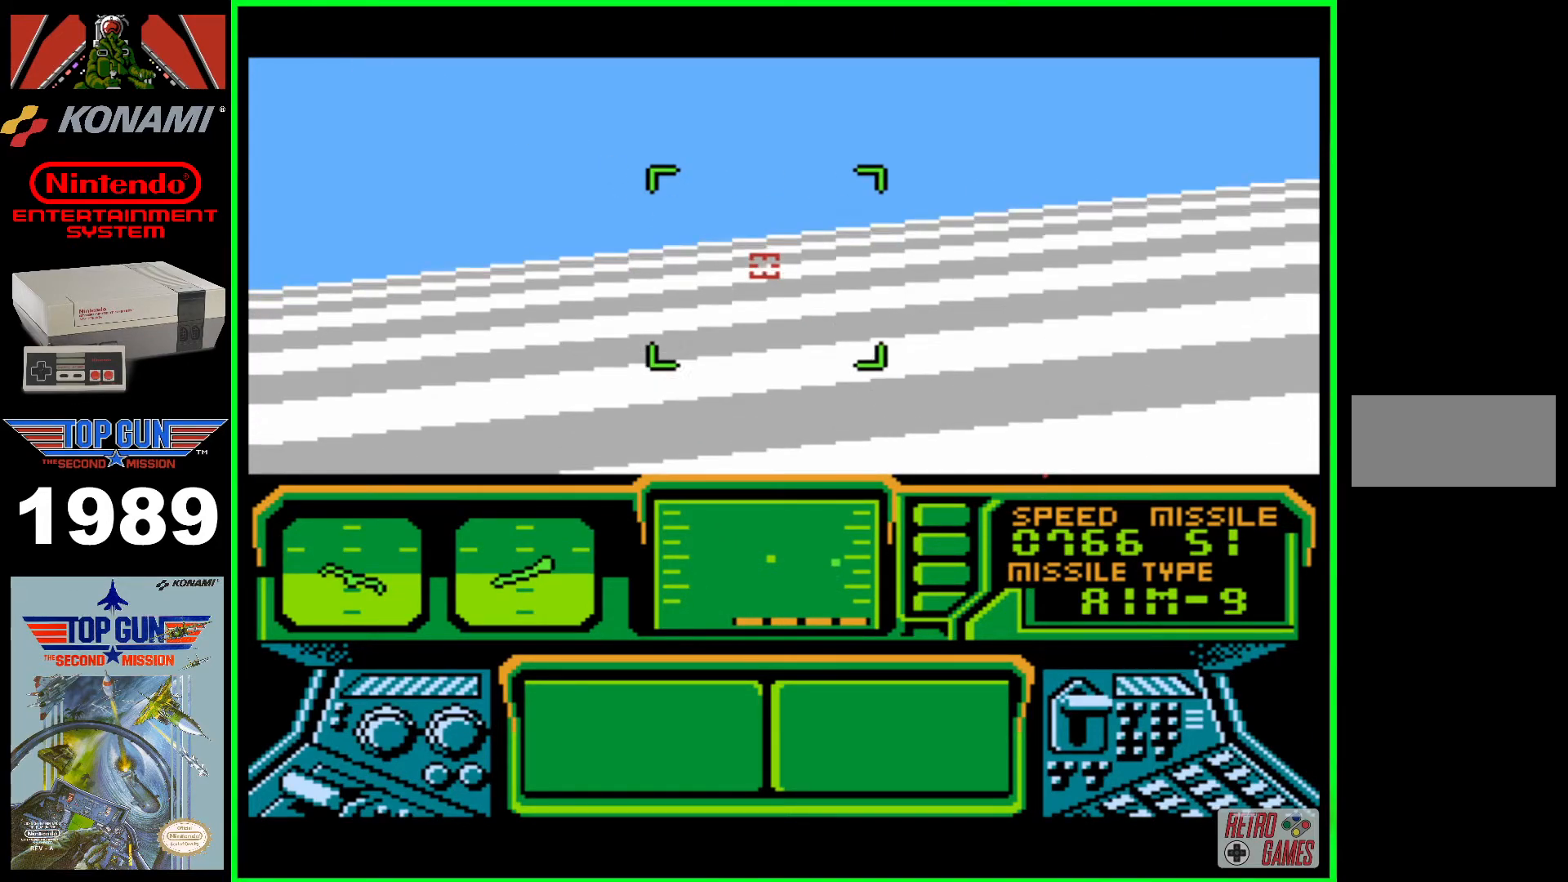
{"buttons": ["DPAD_RIGHT"], "events": []}
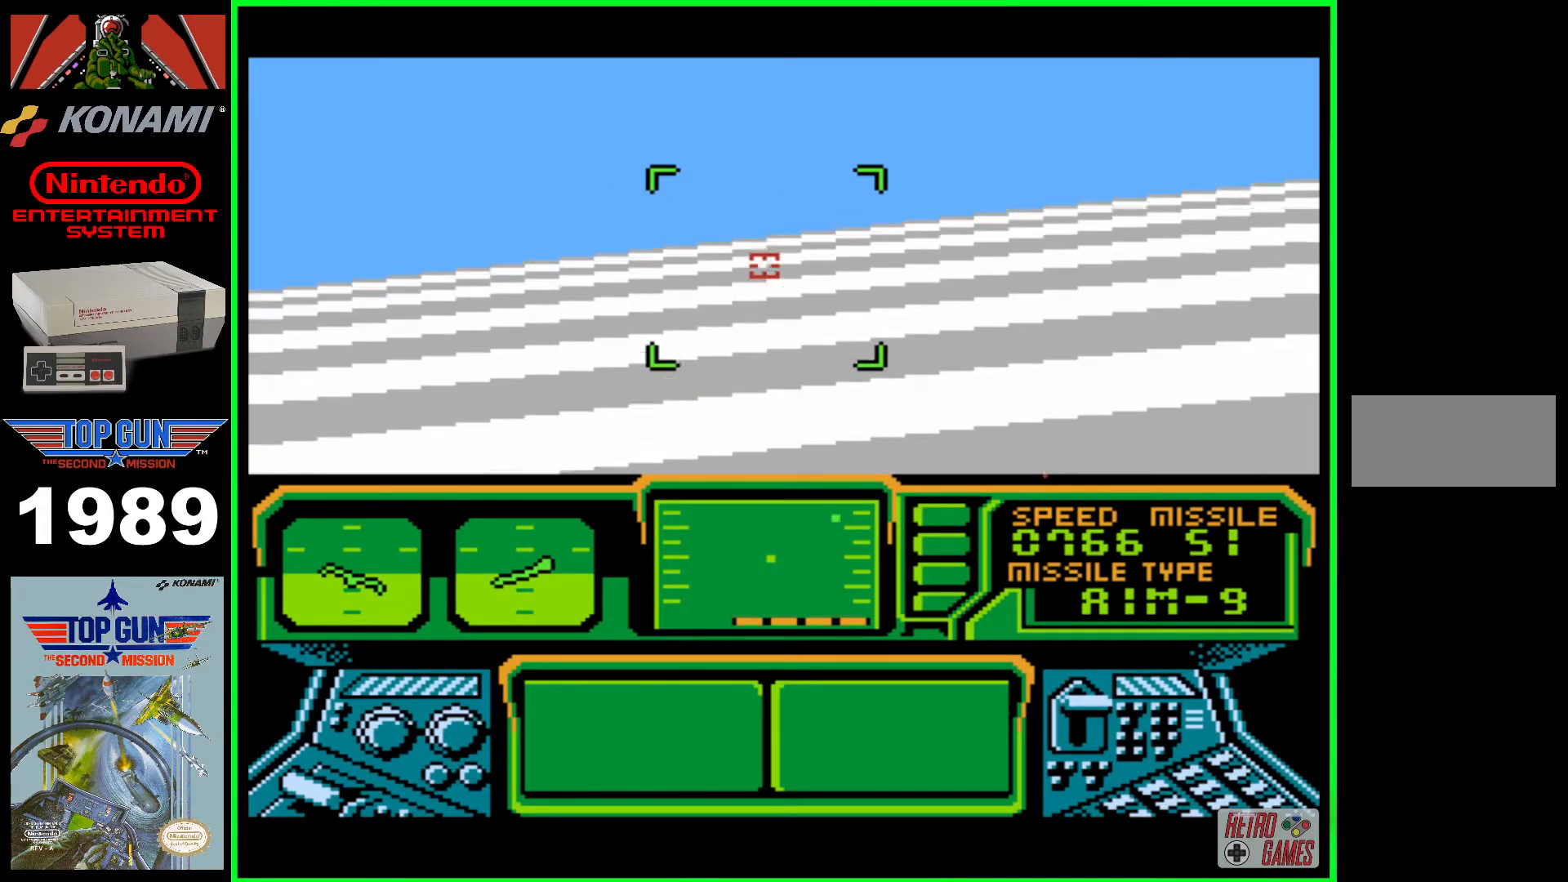
{"buttons": ["DPAD_RIGHT"], "events": []}
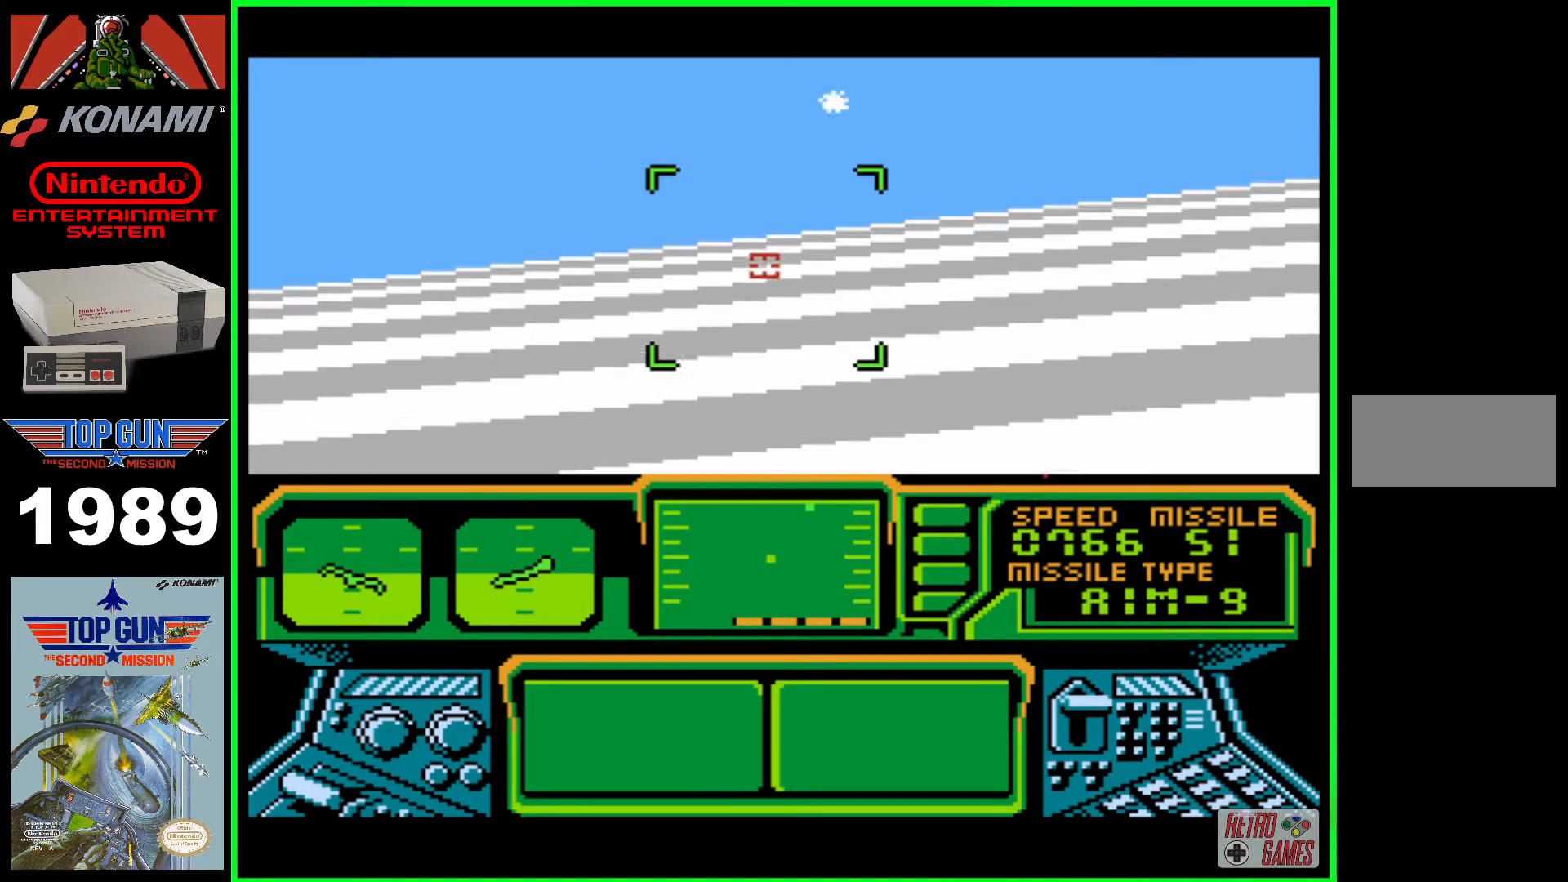
{"buttons": ["B", "DPAD_RIGHT"], "events": [[417, "B", "down"]]}
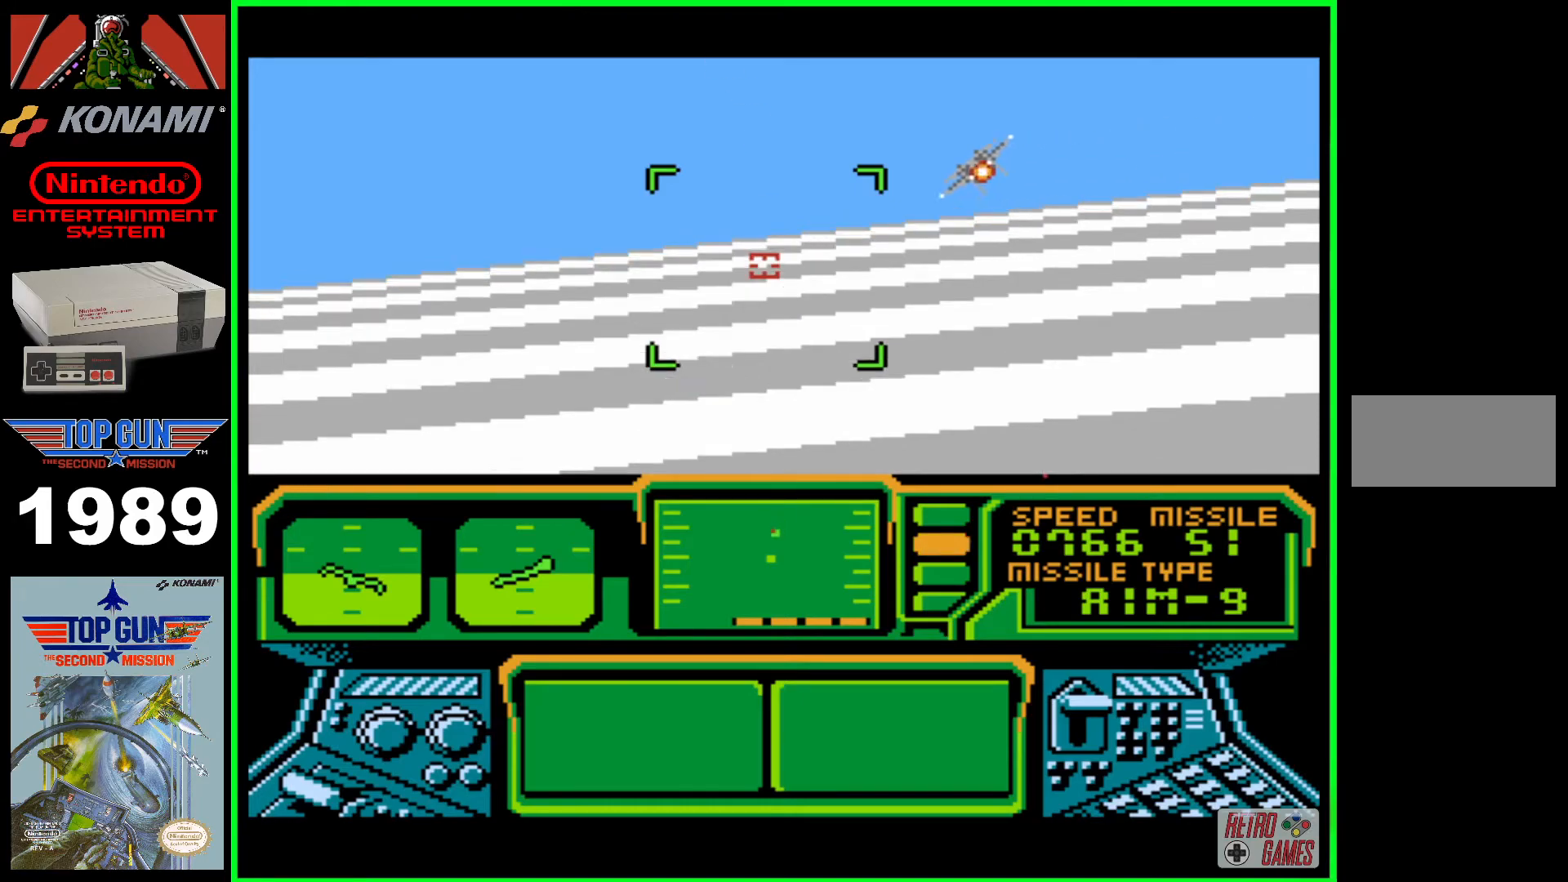
{"buttons": ["B", "DPAD_UP", "DPAD_RIGHT"], "events": [[33, "DPAD_RIGHT", "up"], [233, "DPAD_UP", "down"], [300, "DPAD_RIGHT", "down"], [350, "DPAD_UP", "up"], [500, "DPAD_UP", "down"]]}
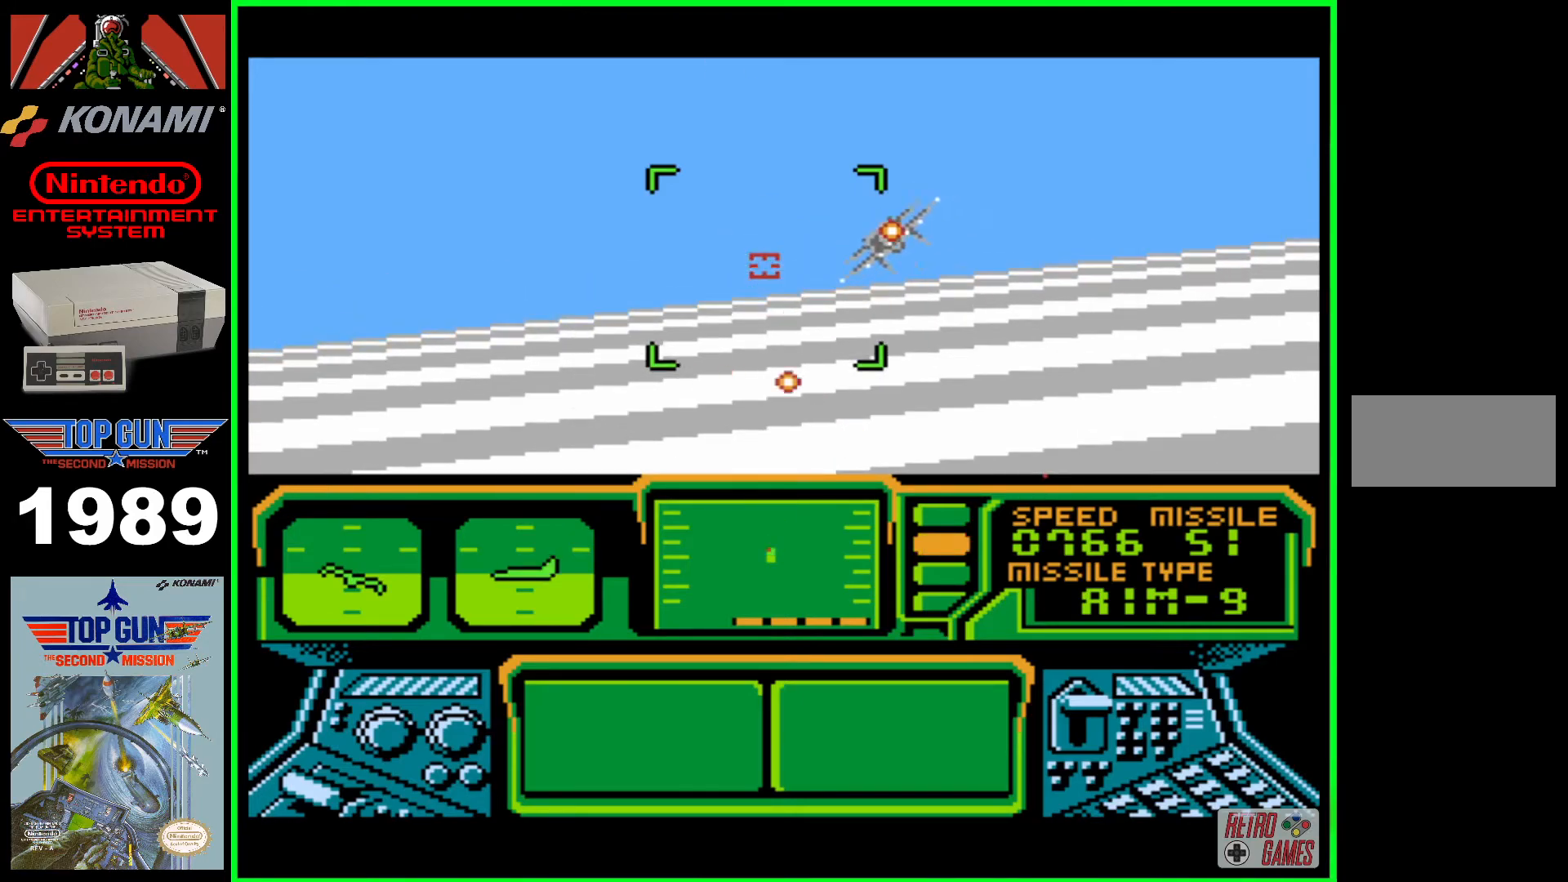
{"buttons": ["B"], "events": [[83, "DPAD_UP", "up"], [217, "DPAD_RIGHT", "up"]]}
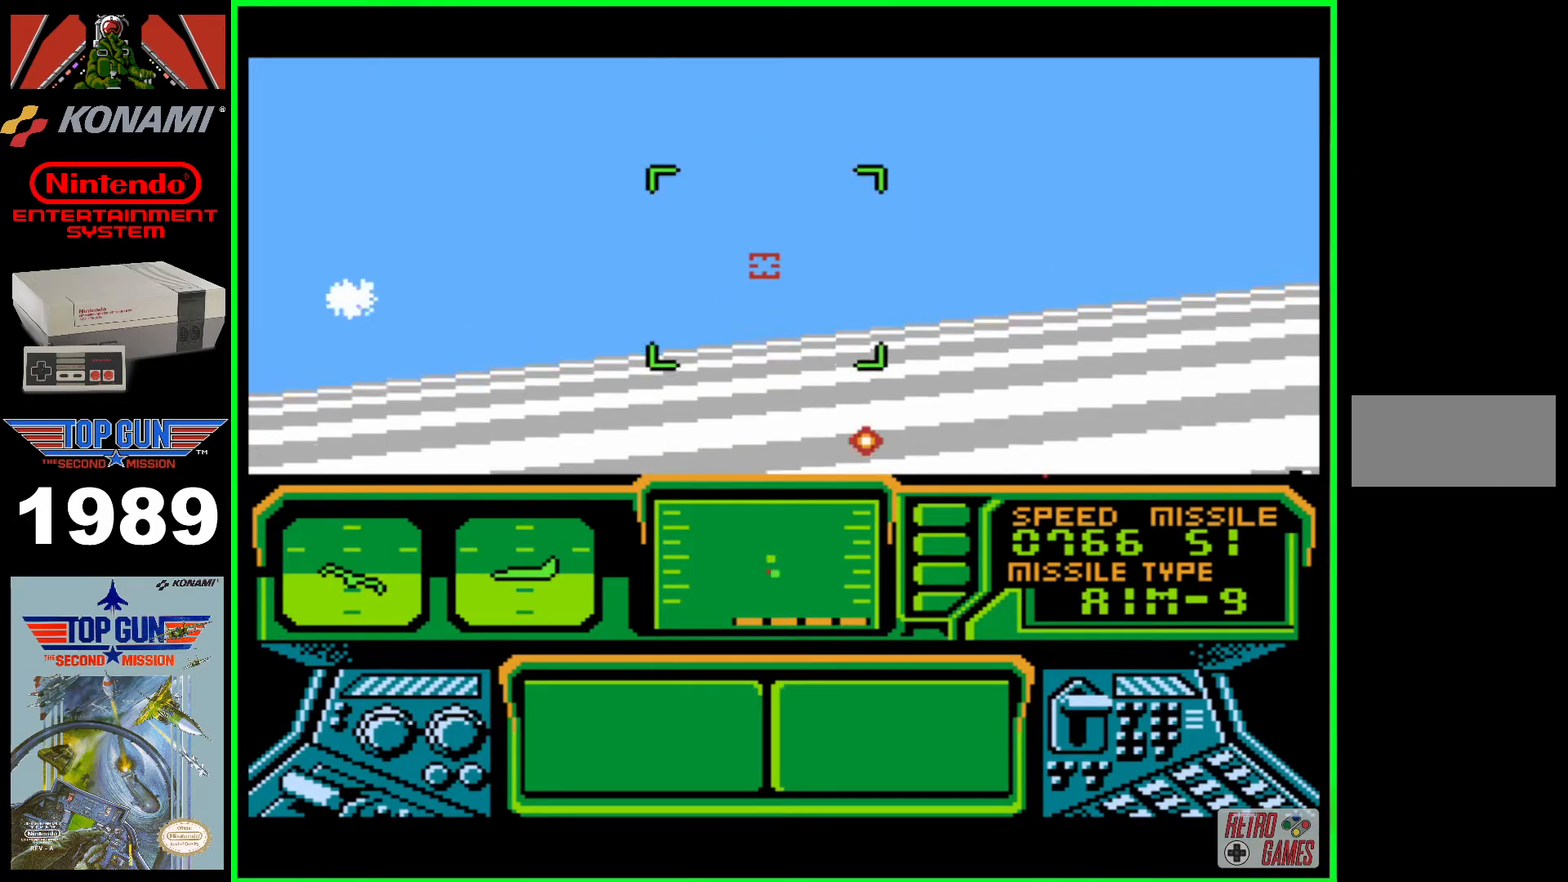
{"buttons": [], "events": [[183, "B", "up"]]}
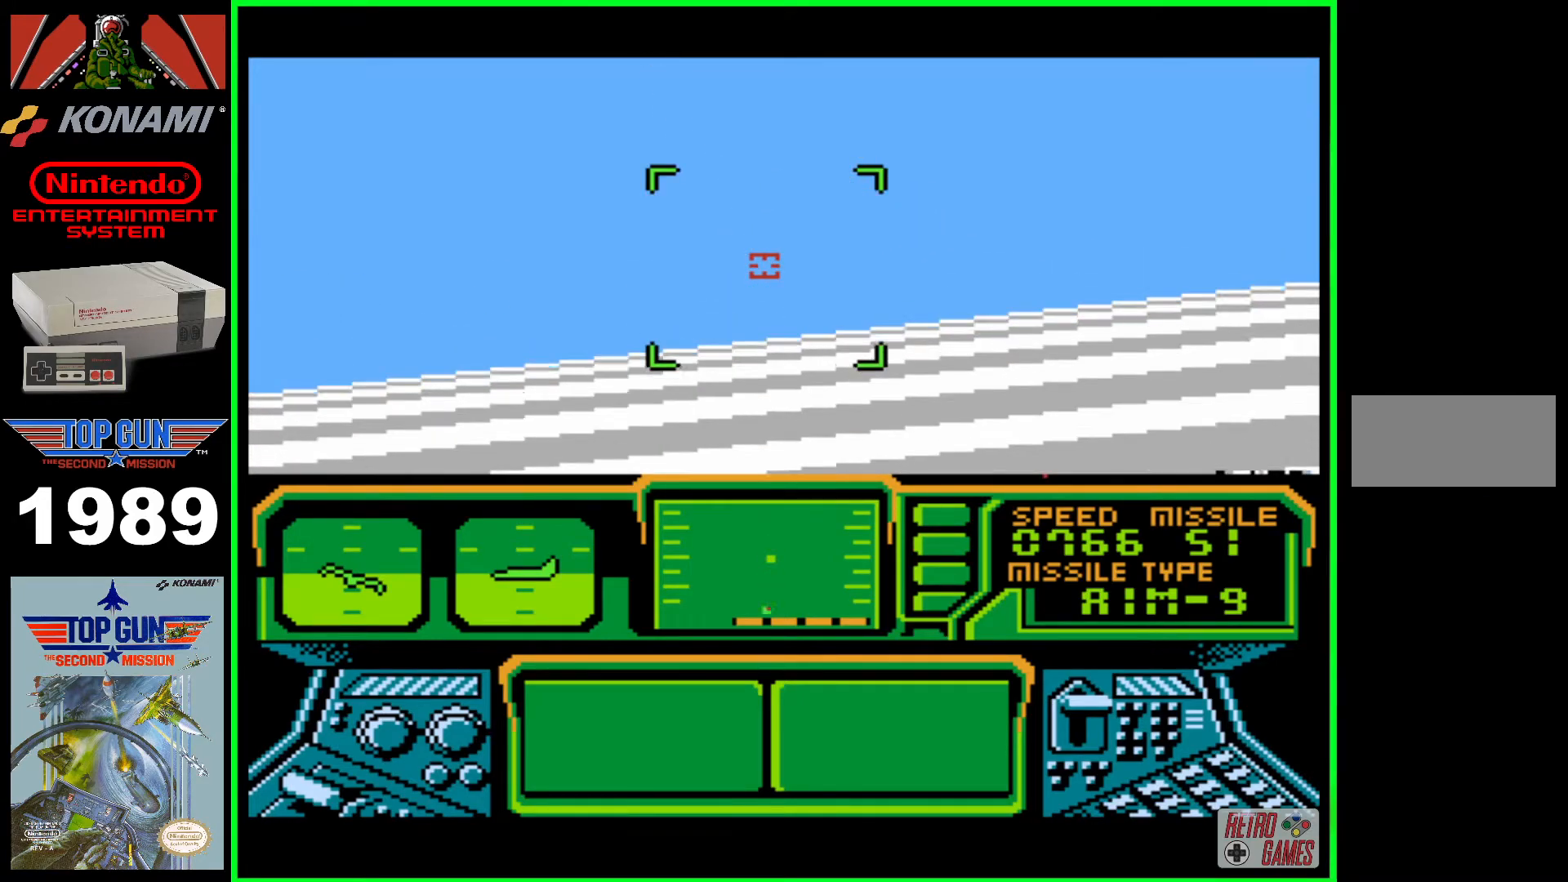
{"buttons": ["DPAD_LEFT"], "events": [[317, "DPAD_LEFT", "down"]]}
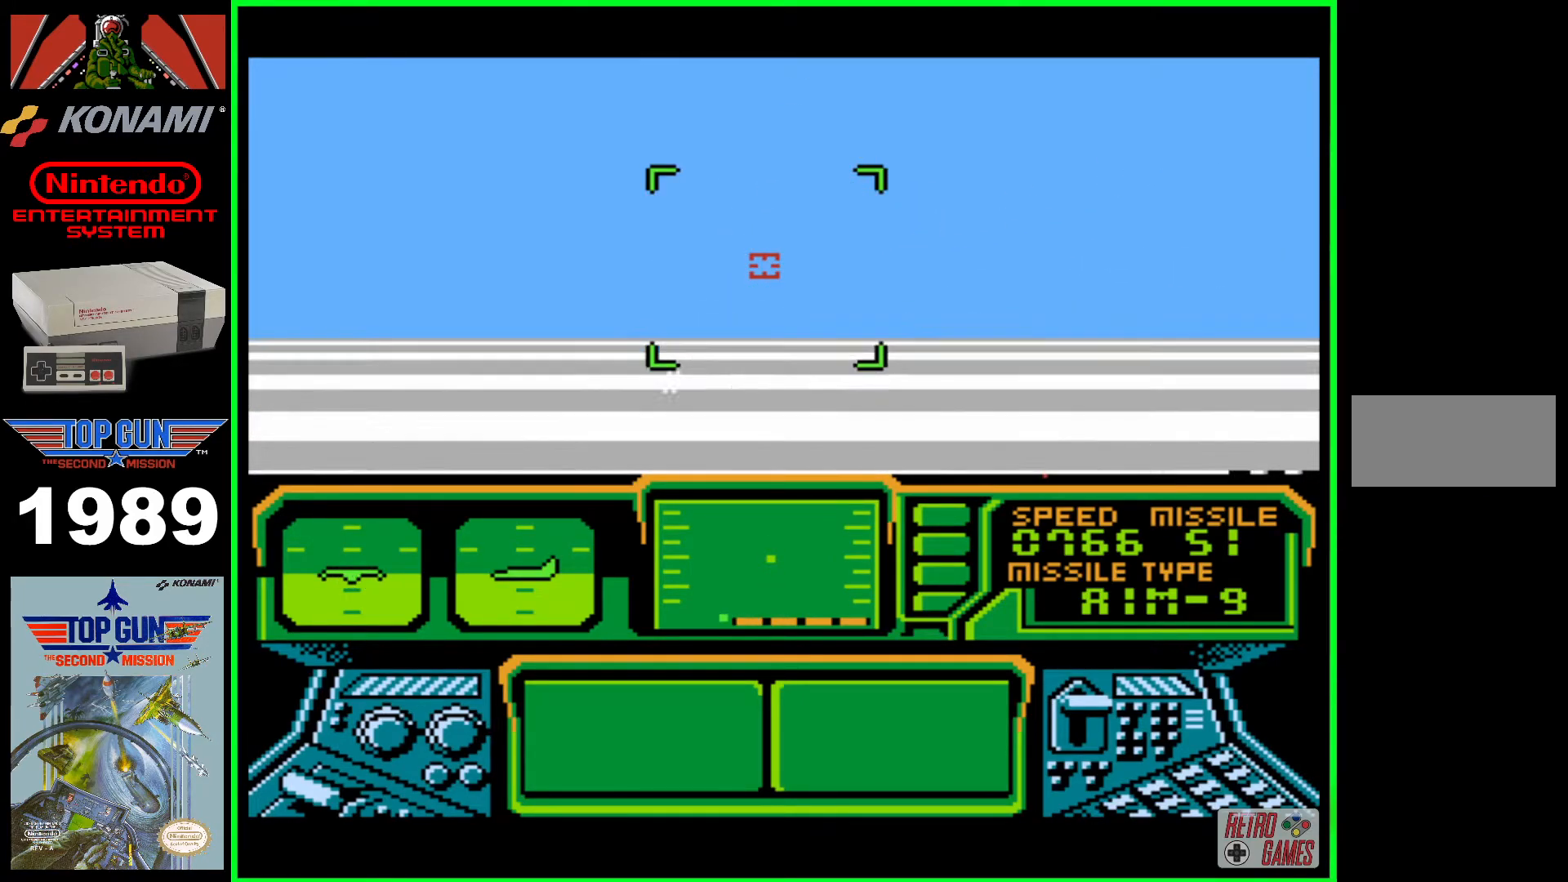
{"buttons": ["DPAD_LEFT"], "events": []}
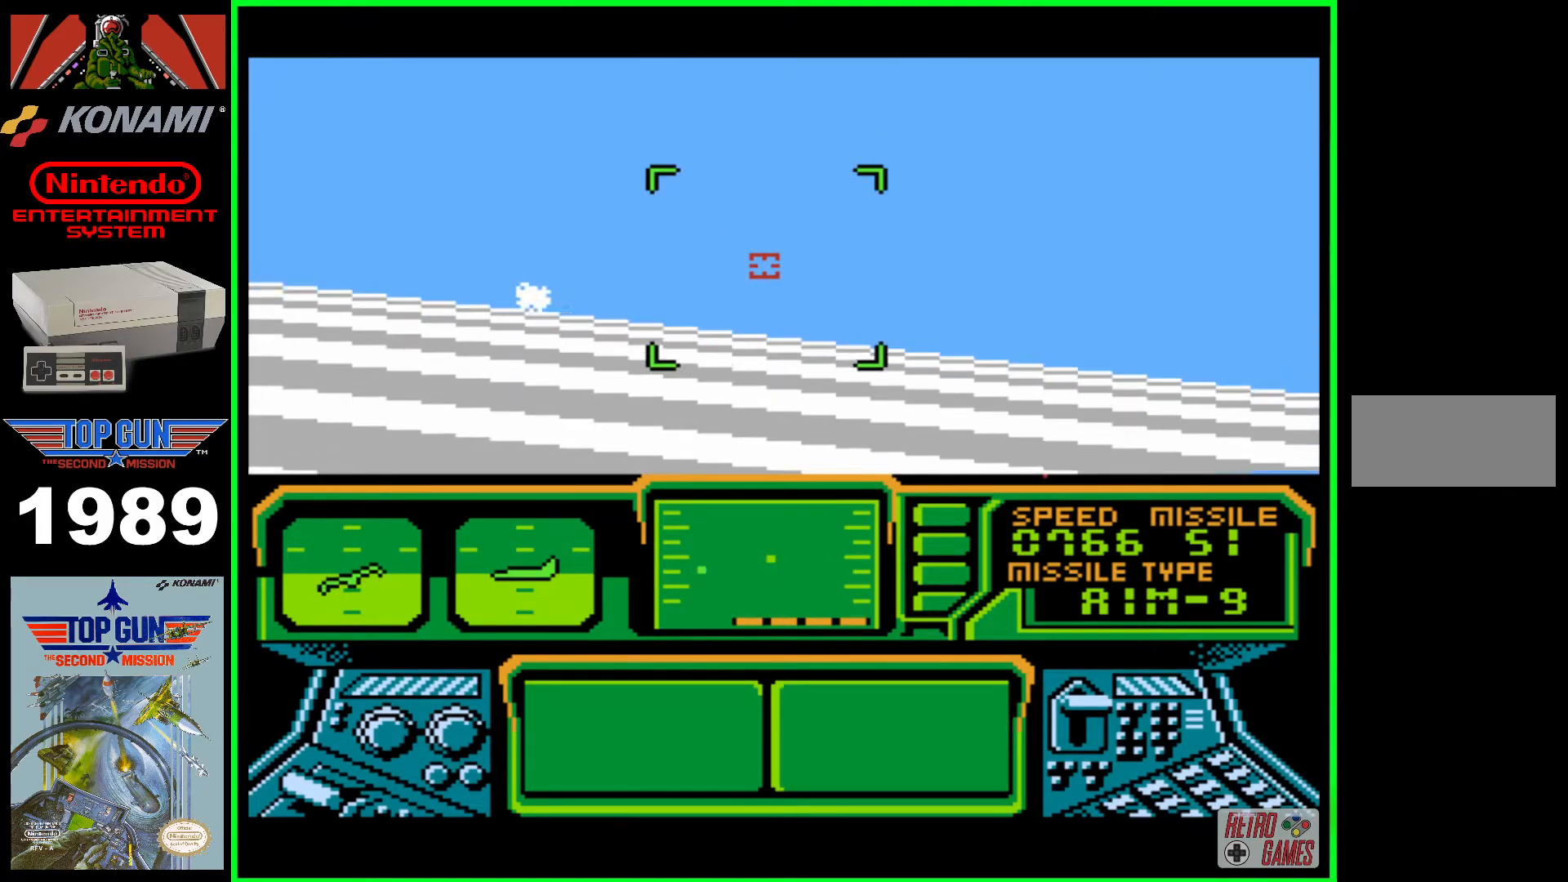
{"buttons": ["DPAD_LEFT"], "events": []}
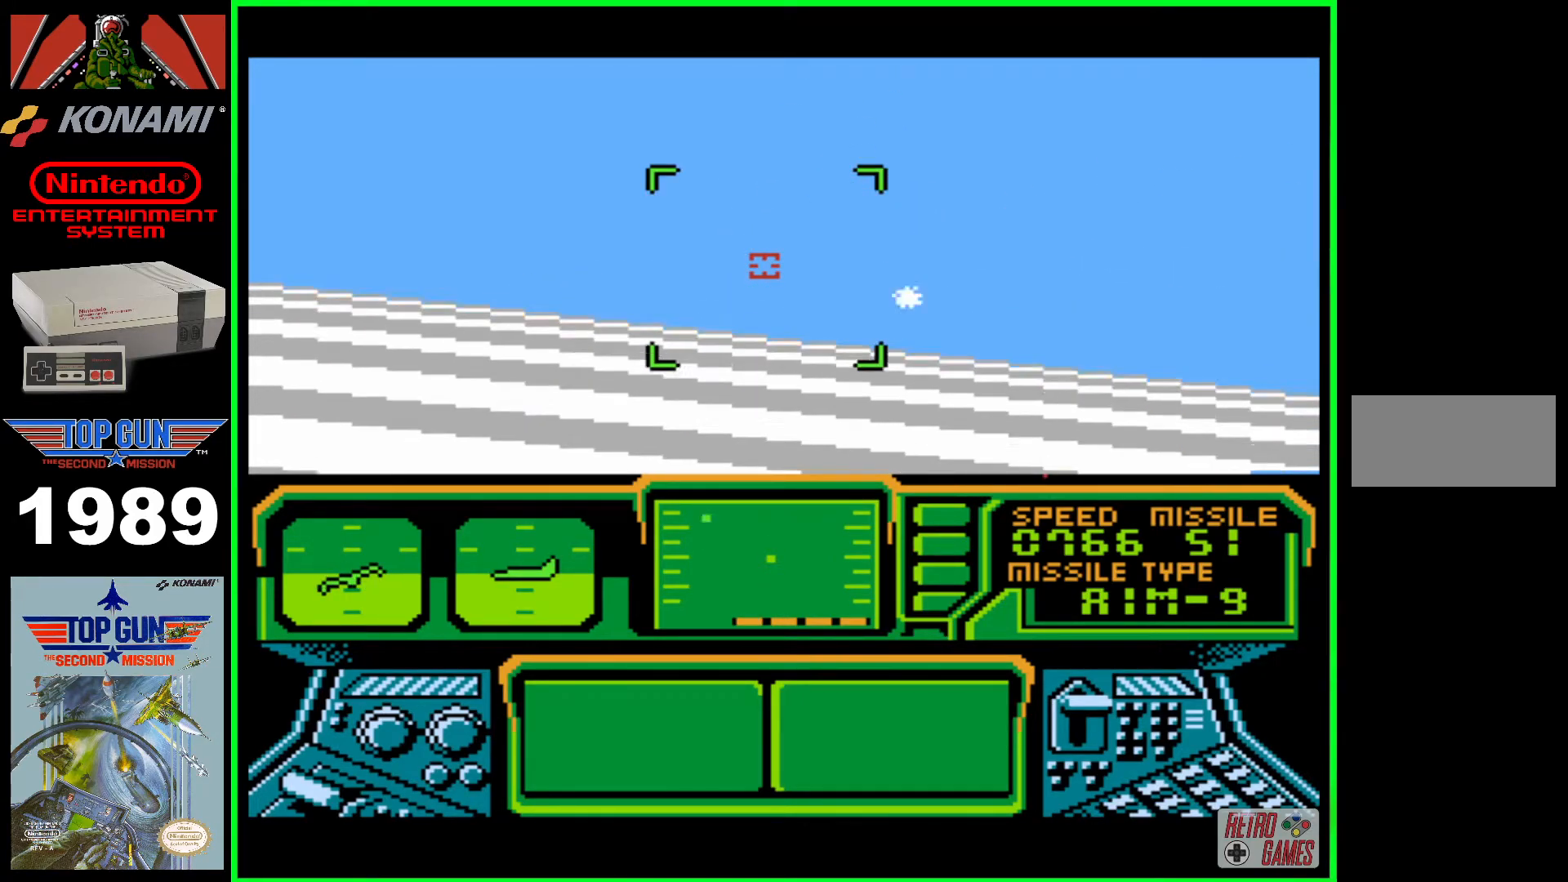
{"buttons": ["DPAD_LEFT"], "events": []}
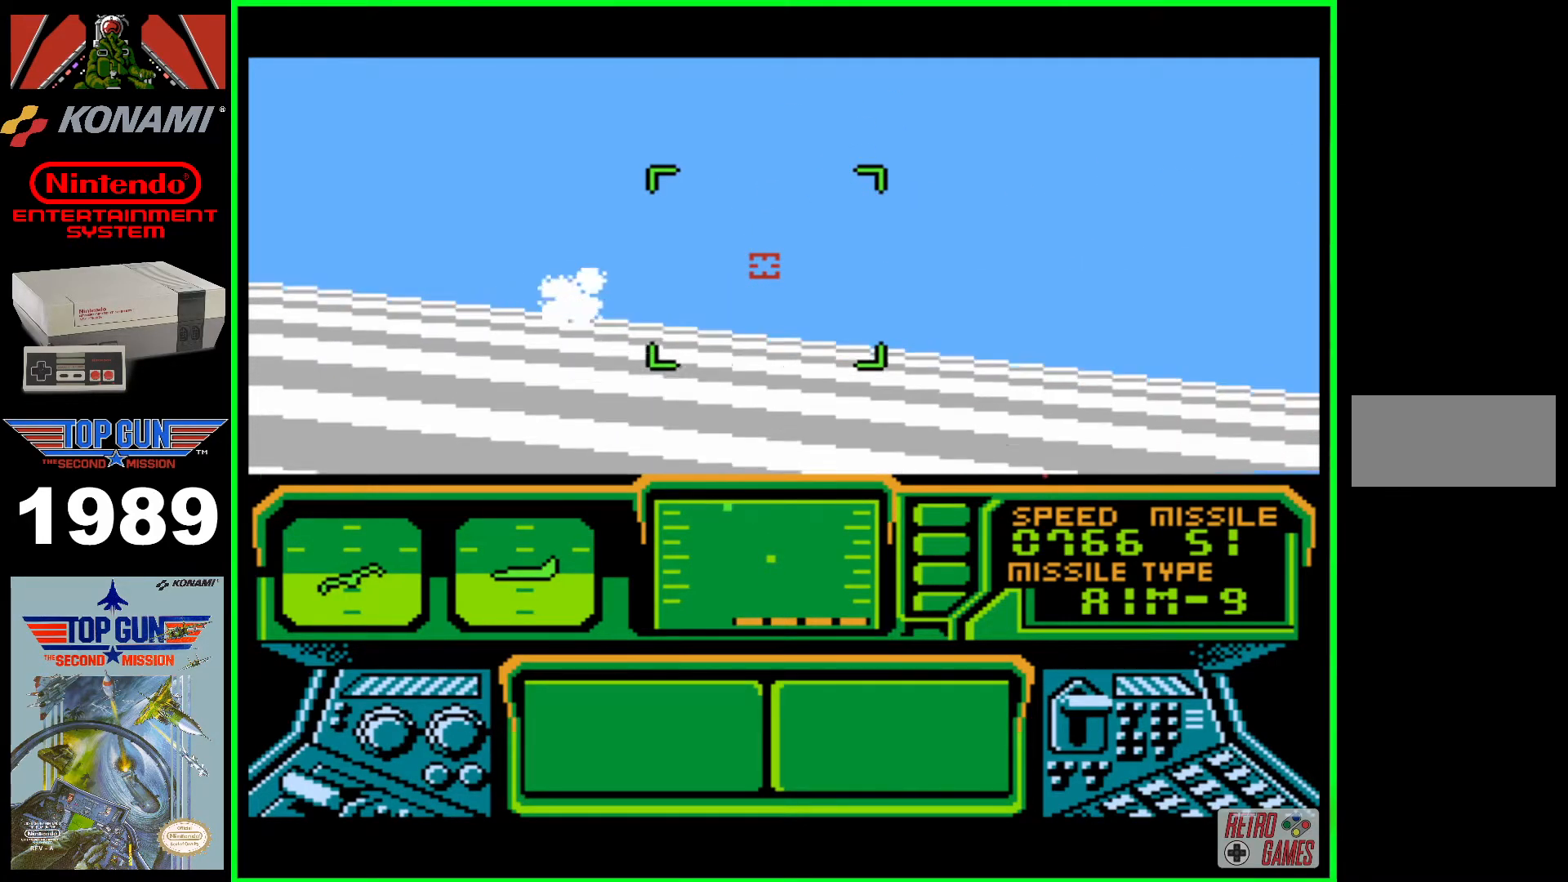
{"buttons": ["B", "DPAD_LEFT"], "events": [[233, "B", "down"]]}
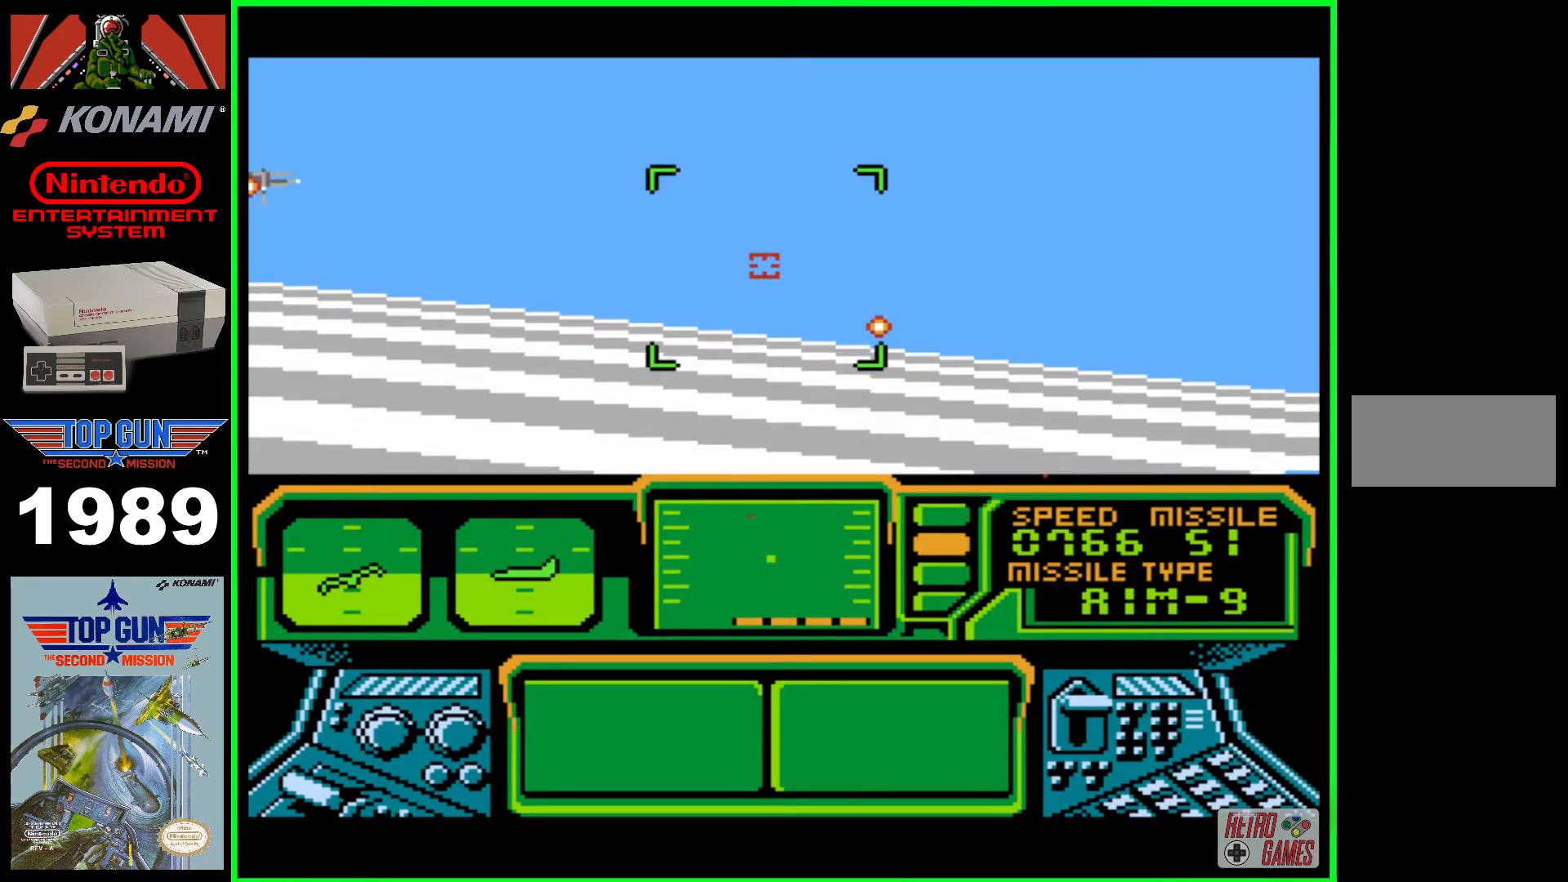
{"buttons": ["B"], "events": [[500, "DPAD_LEFT", "up"]]}
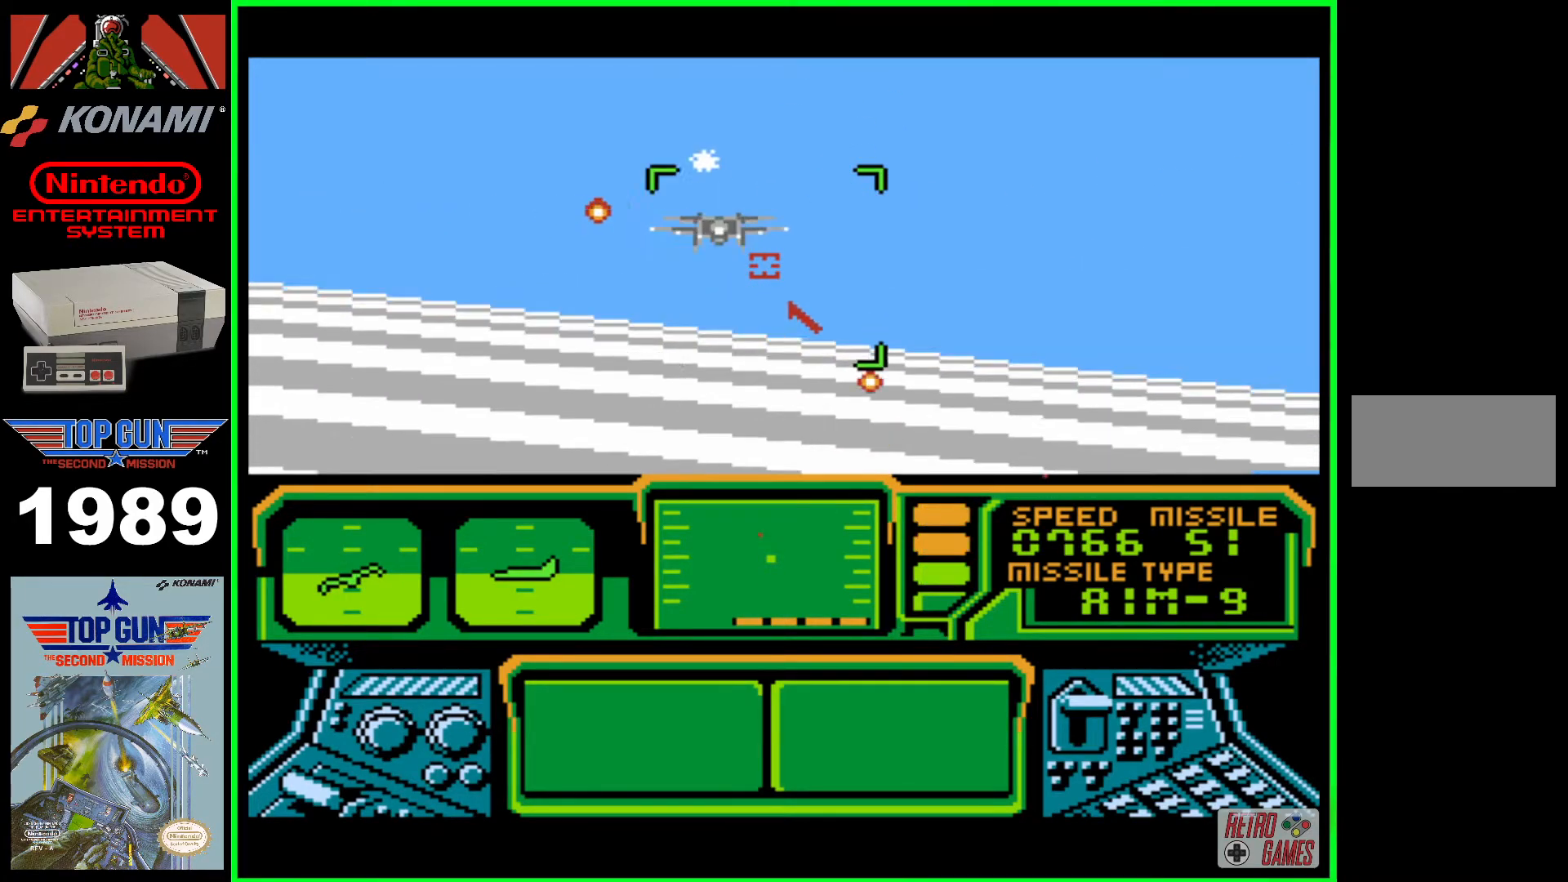
{"buttons": ["B"], "events": [[17, "DPAD_UP", "down"], [50, "DPAD_UP", "up"], [83, "DPAD_UP", "down"], [217, "DPAD_UP", "up"]]}
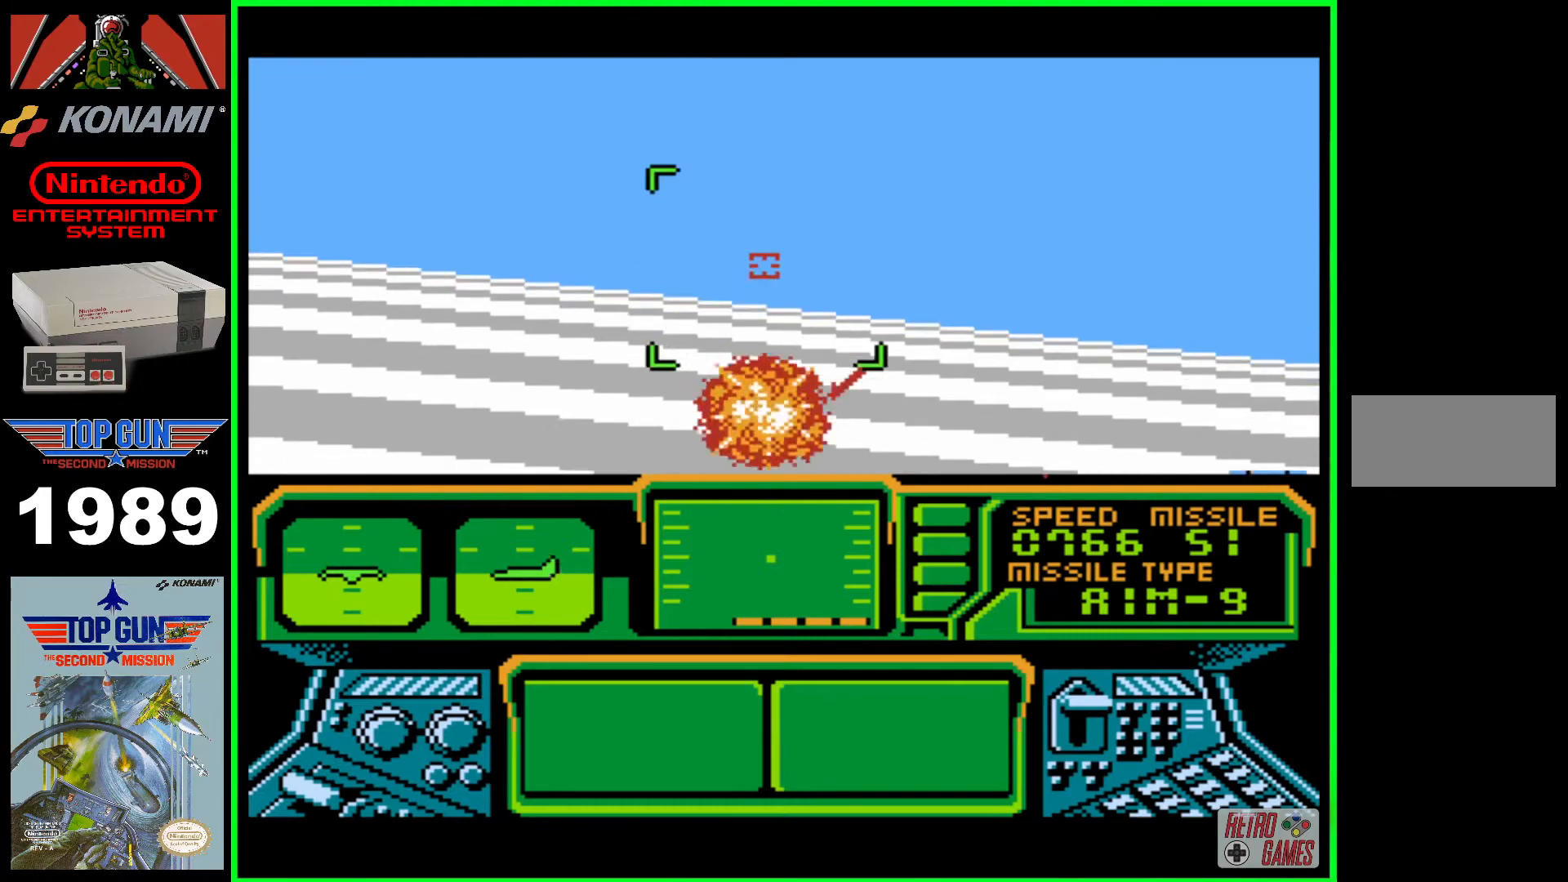
{"buttons": [], "events": [[83, "B", "up"]]}
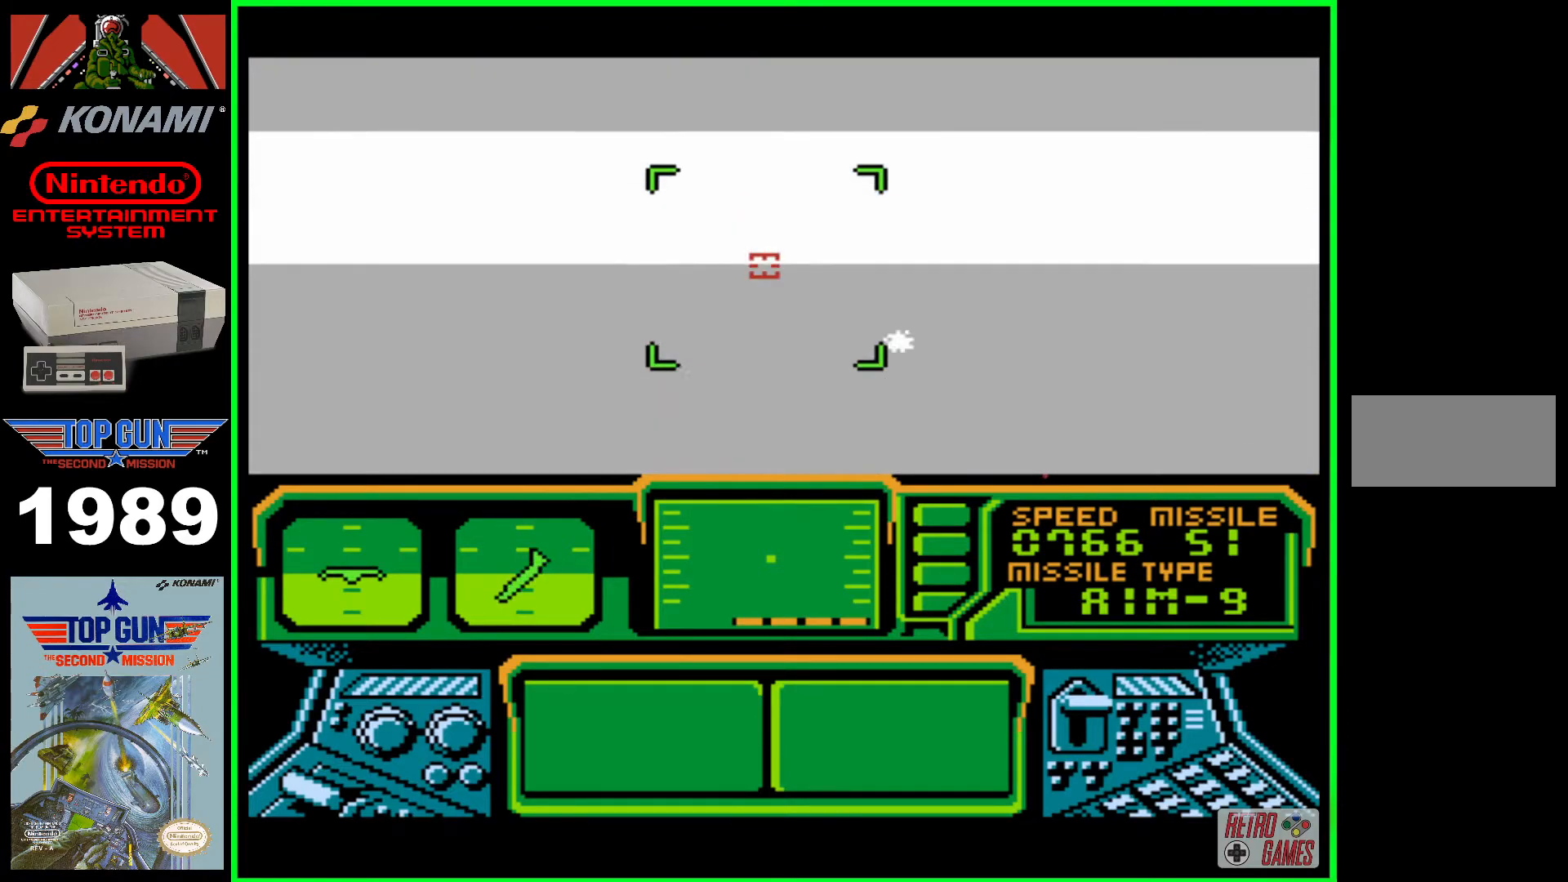
{"buttons": [], "events": []}
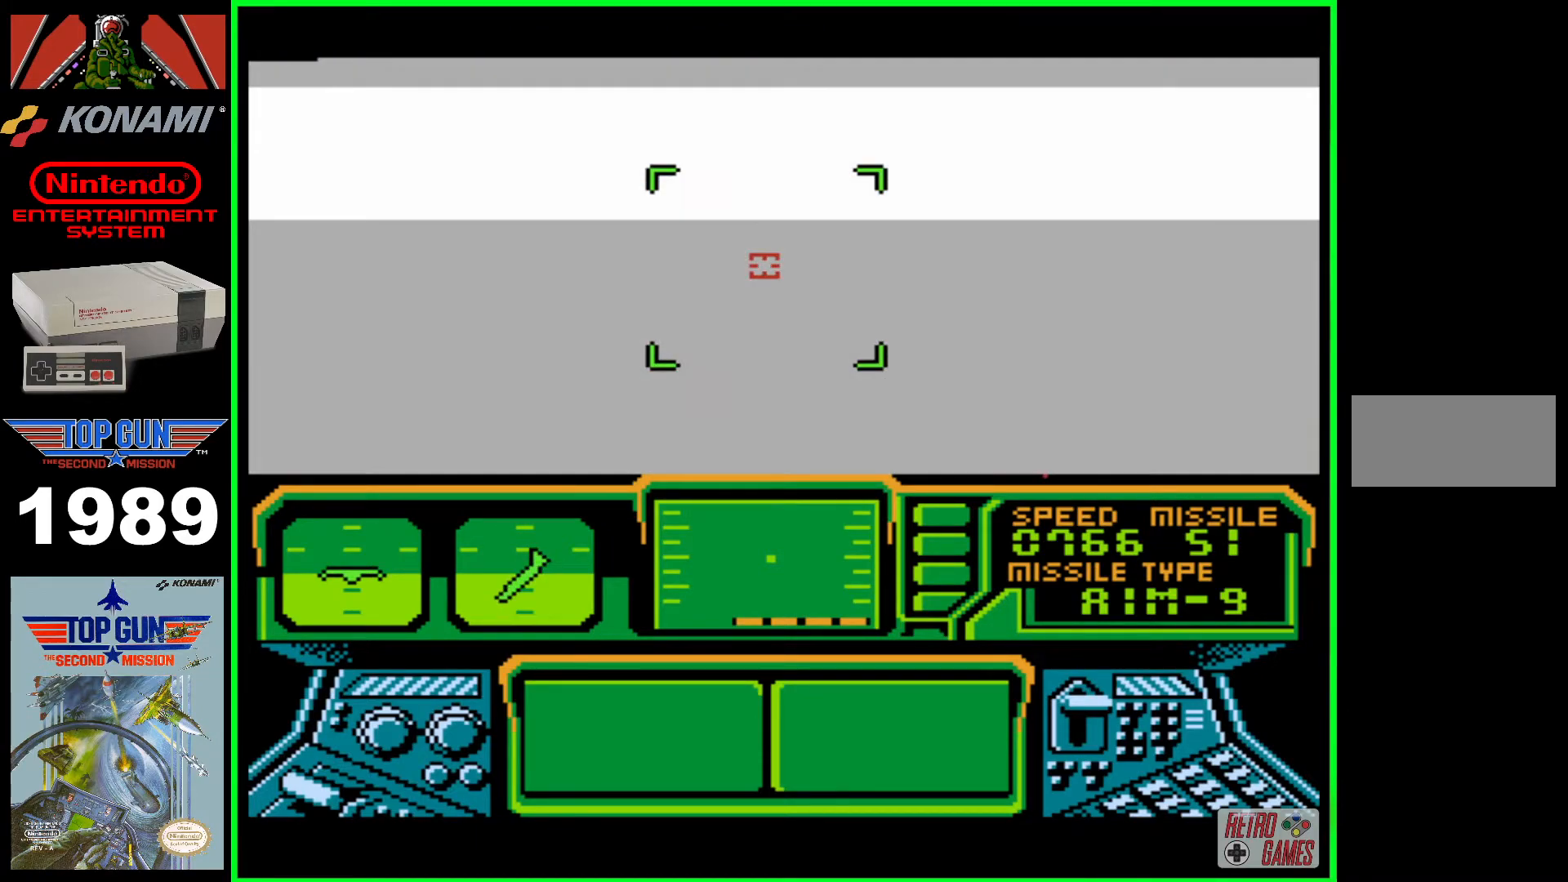
{"buttons": [], "events": []}
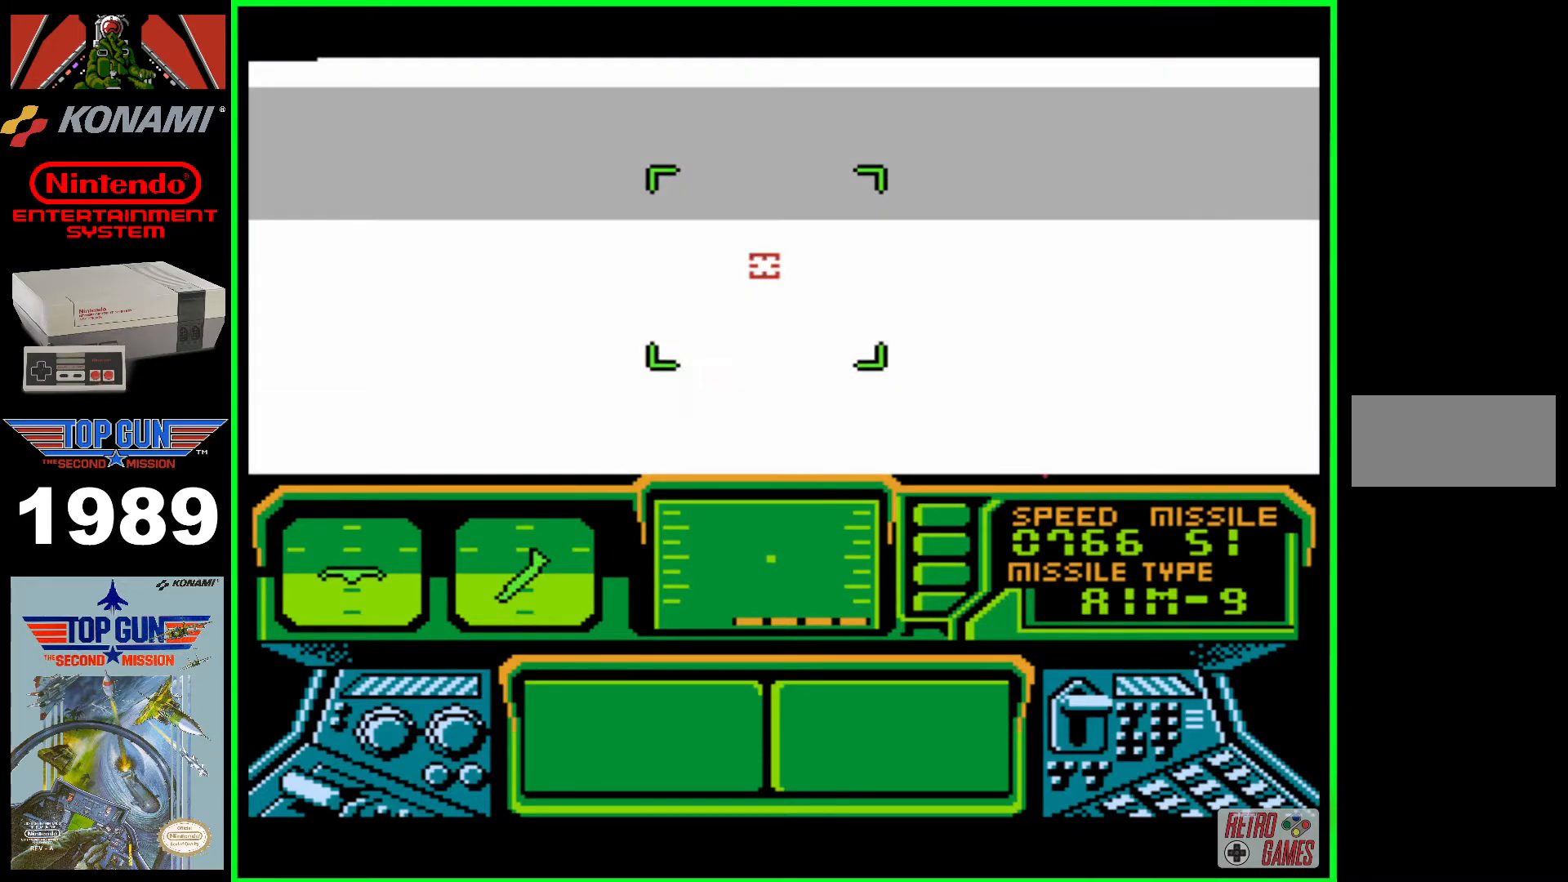
{"buttons": [], "events": []}
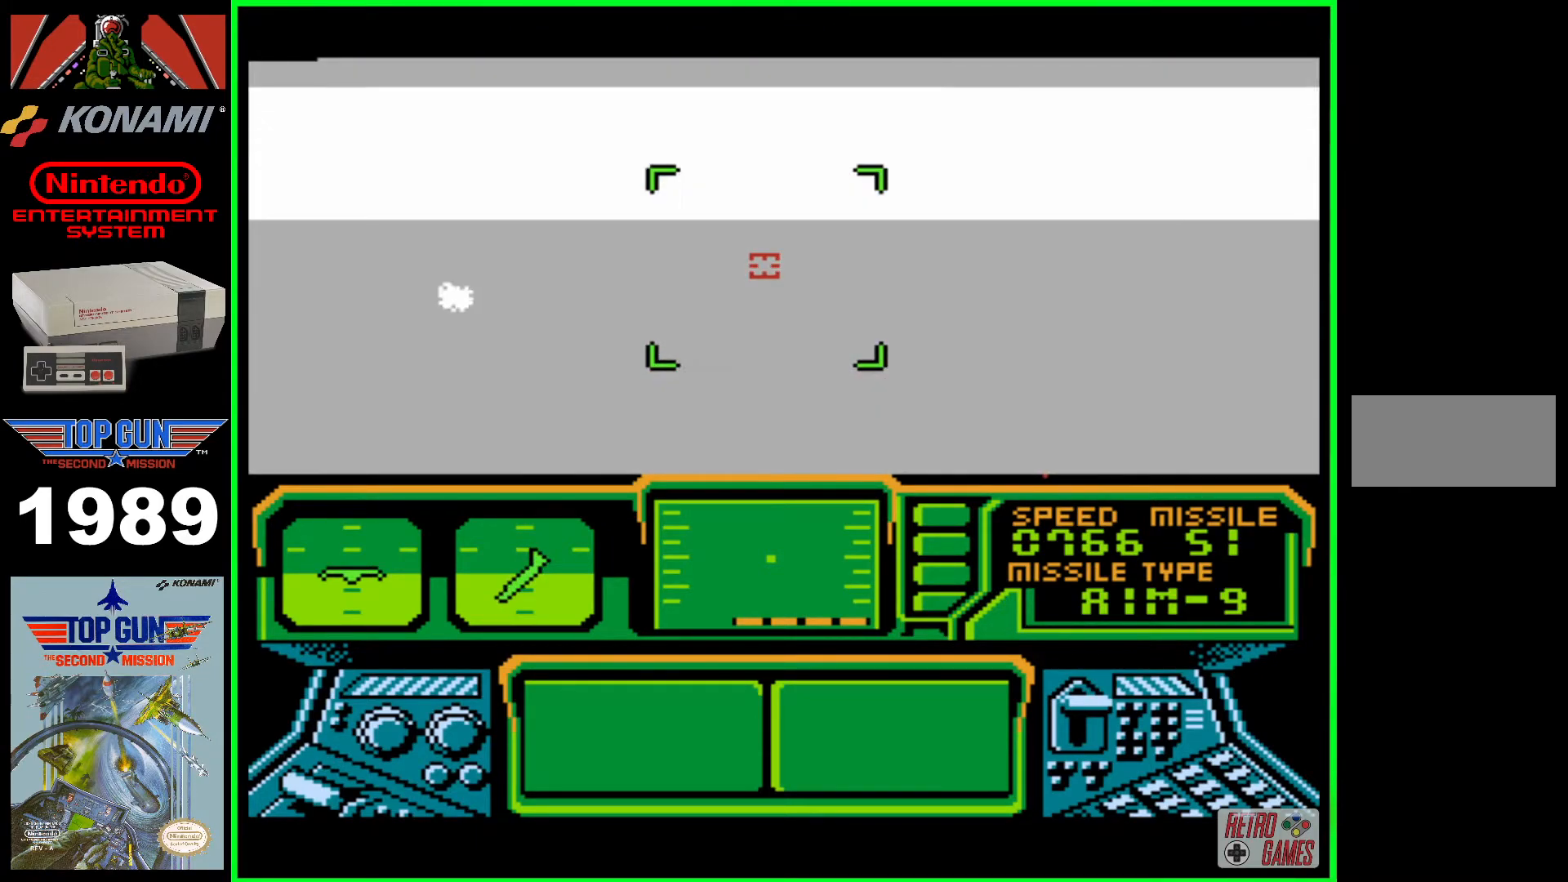
{"buttons": [], "events": []}
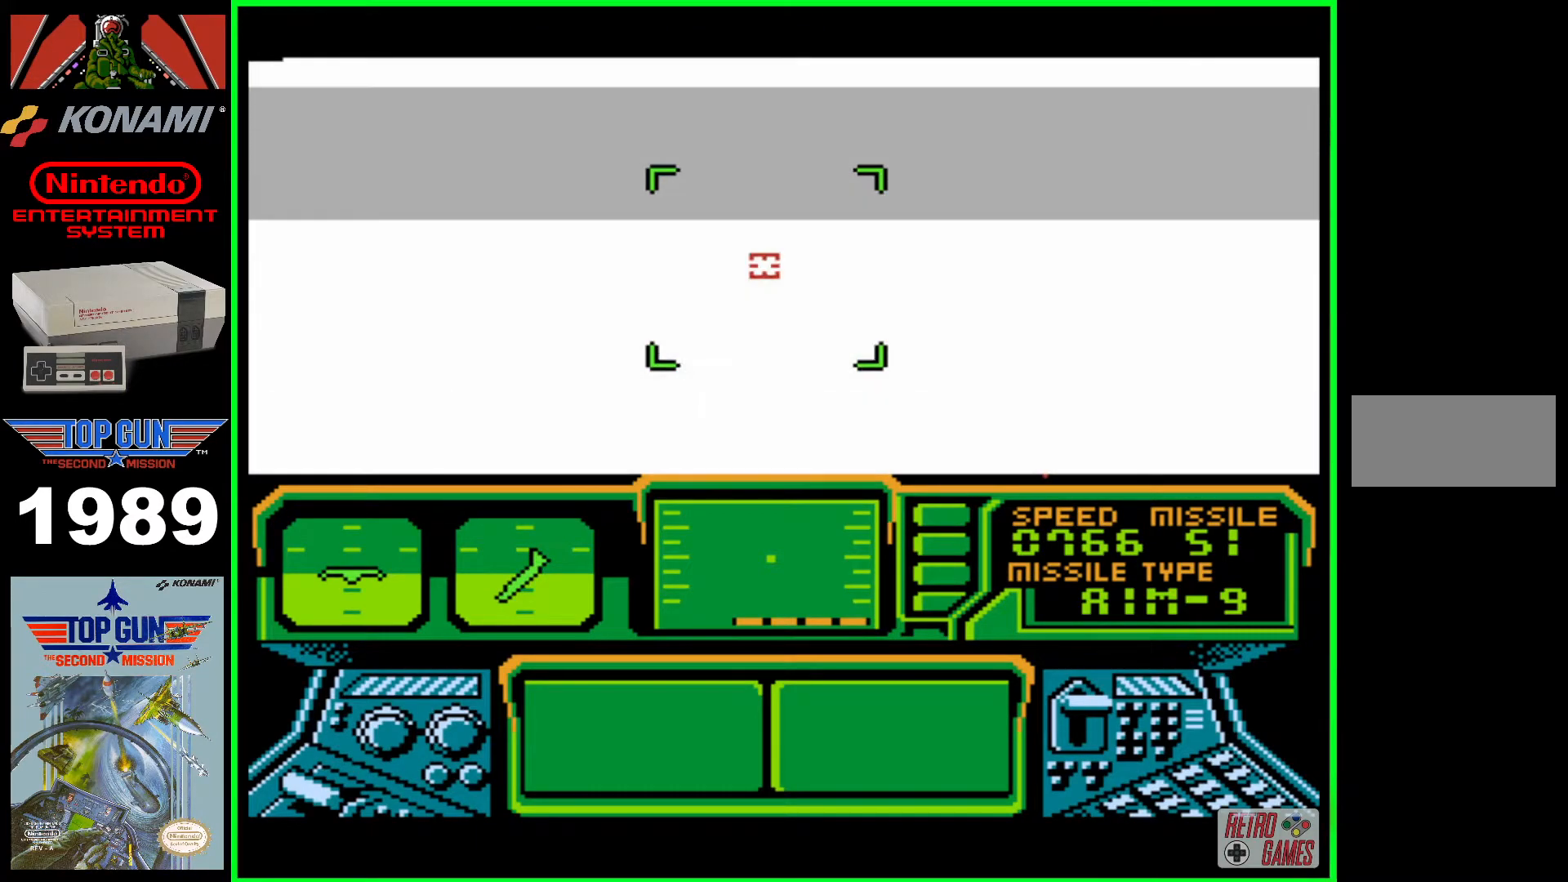
{"buttons": [], "events": []}
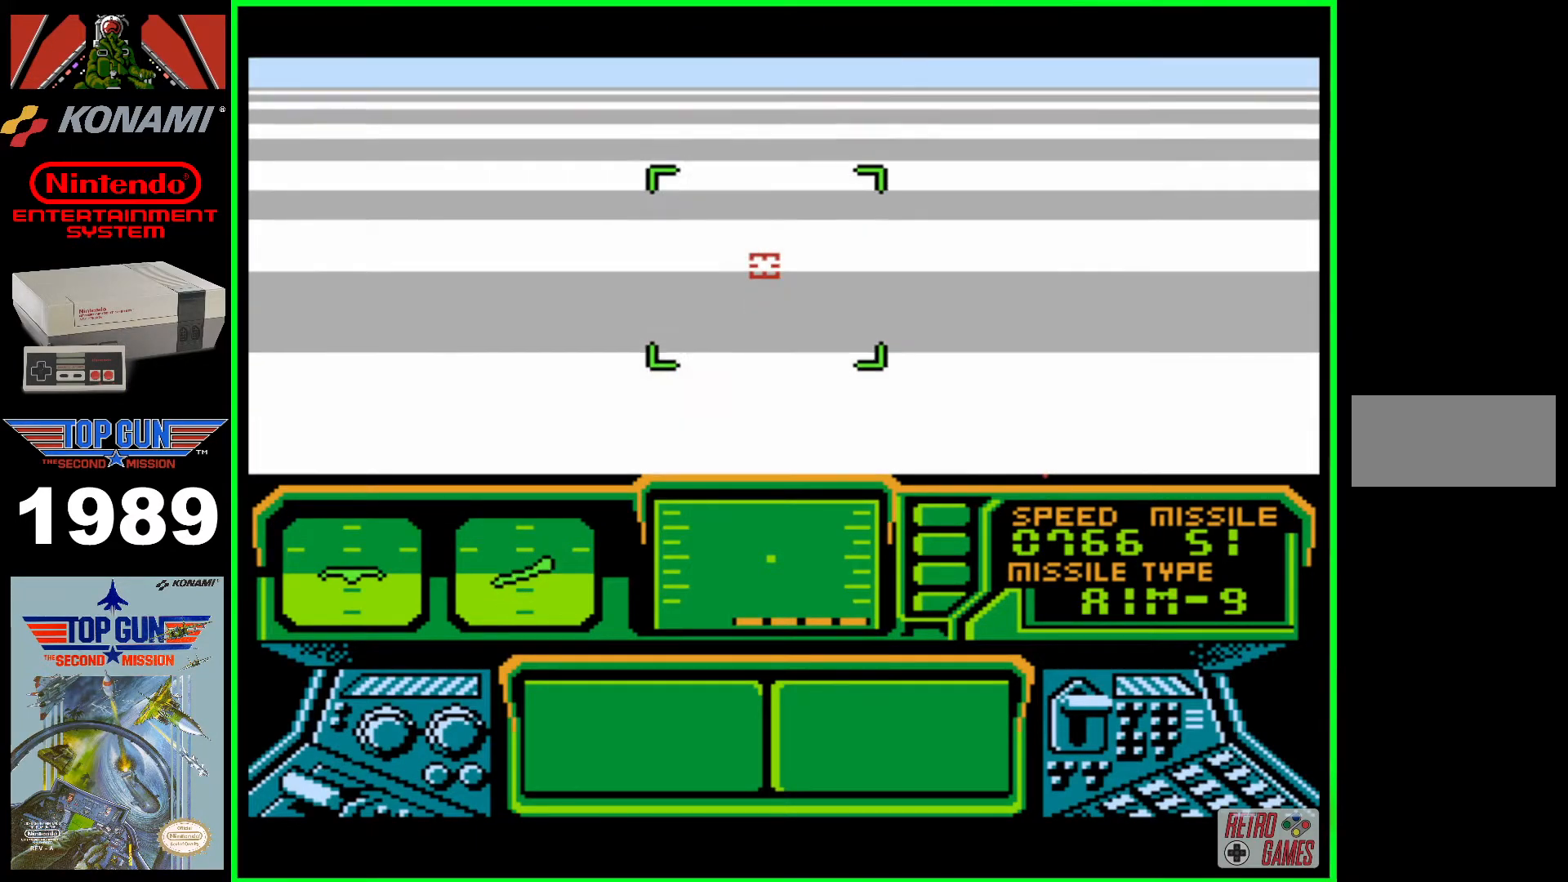
{"buttons": [], "events": []}